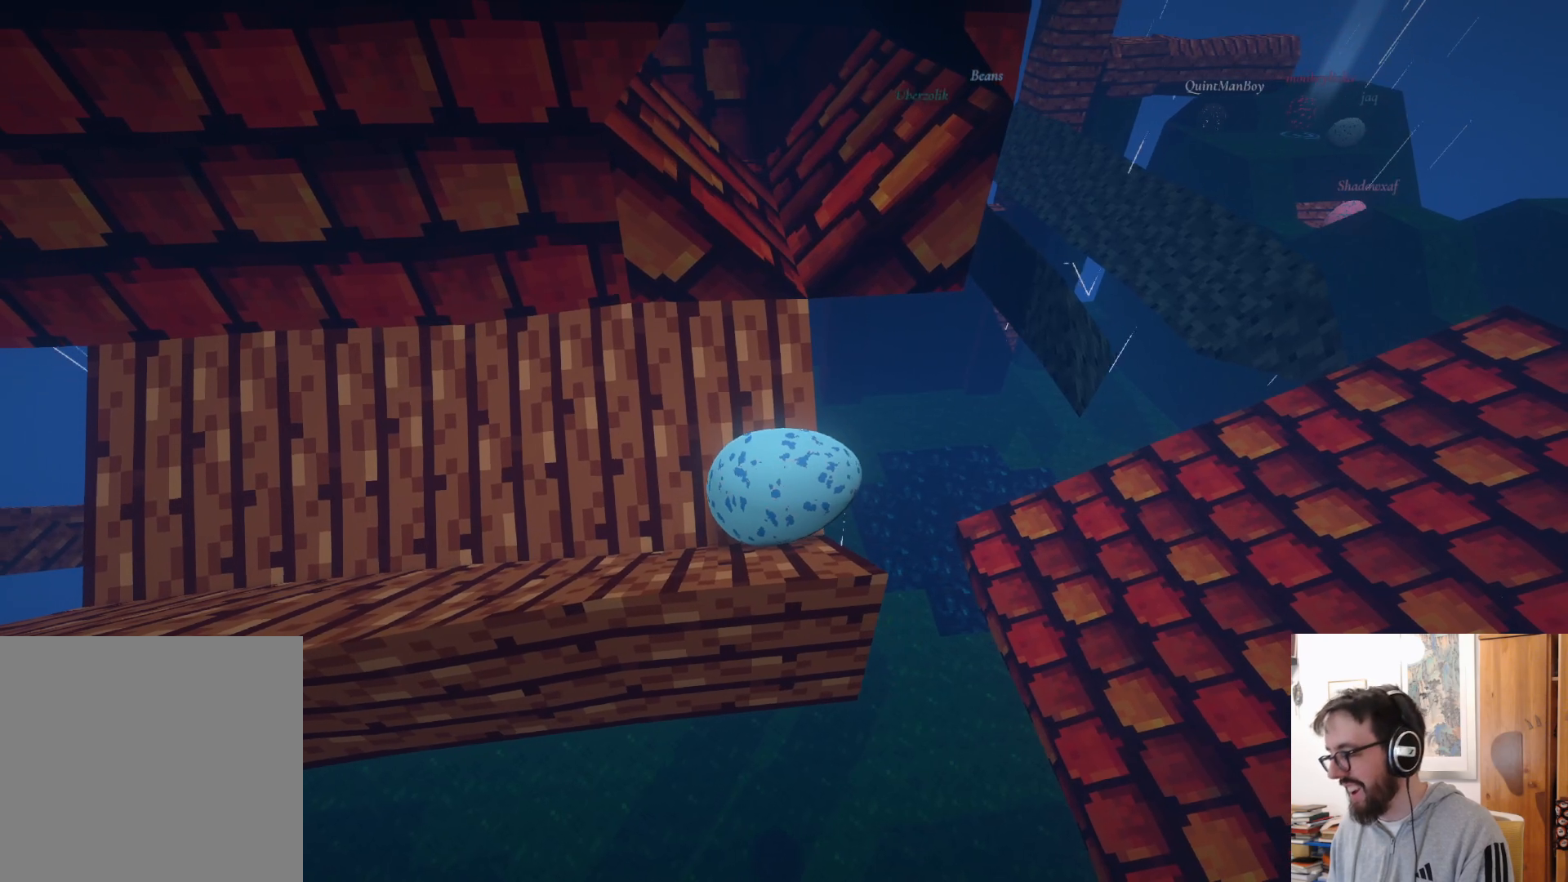
Gameplay with a controller (Xbox layout); each line is a JSON object with the inputs held at the frame after it (dt_ms = milliseconds from this image to that frame). "events" lists button and stick changes between this image and that frame as [ms after this image, input, new state], when the widget could be followed in between. Not read: R3.
{"dt_ms": 1000, "buttons": [], "left_stick": "down", "right_stick": "center"}
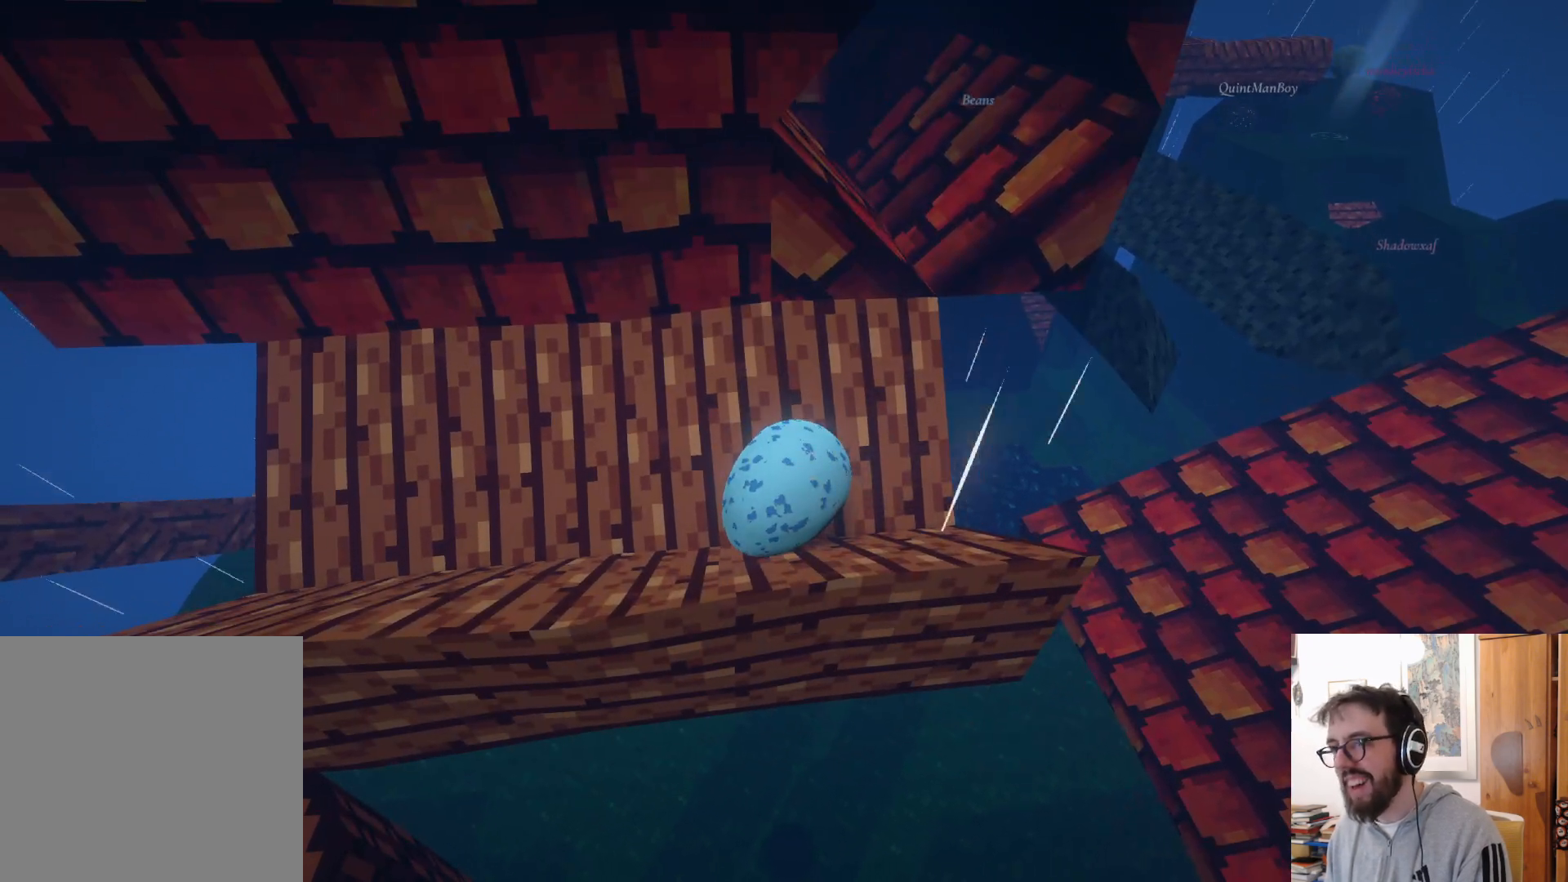
{"dt_ms": 500, "buttons": [], "left_stick": "down-left", "right_stick": "down-right", "events": [[300, "left_stick", "down-left"], [367, "right_stick", "down-right"]]}
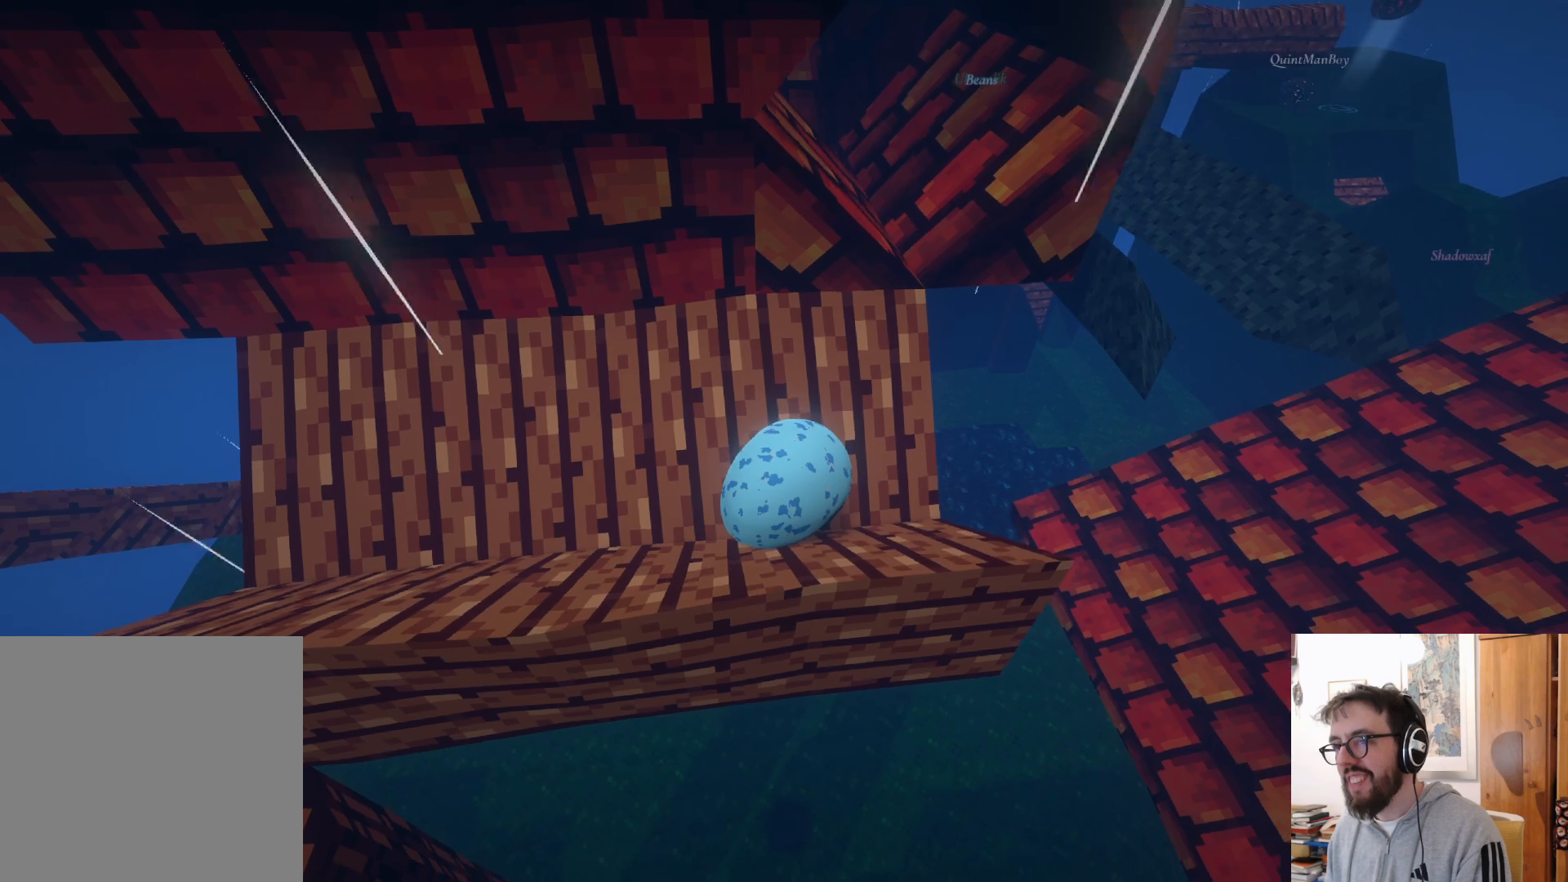
{"dt_ms": 500, "buttons": ["A"], "left_stick": "down", "right_stick": "center", "events": [[133, "left_stick", "down"], [133, "right_stick", "center"], [233, "A", "down"]]}
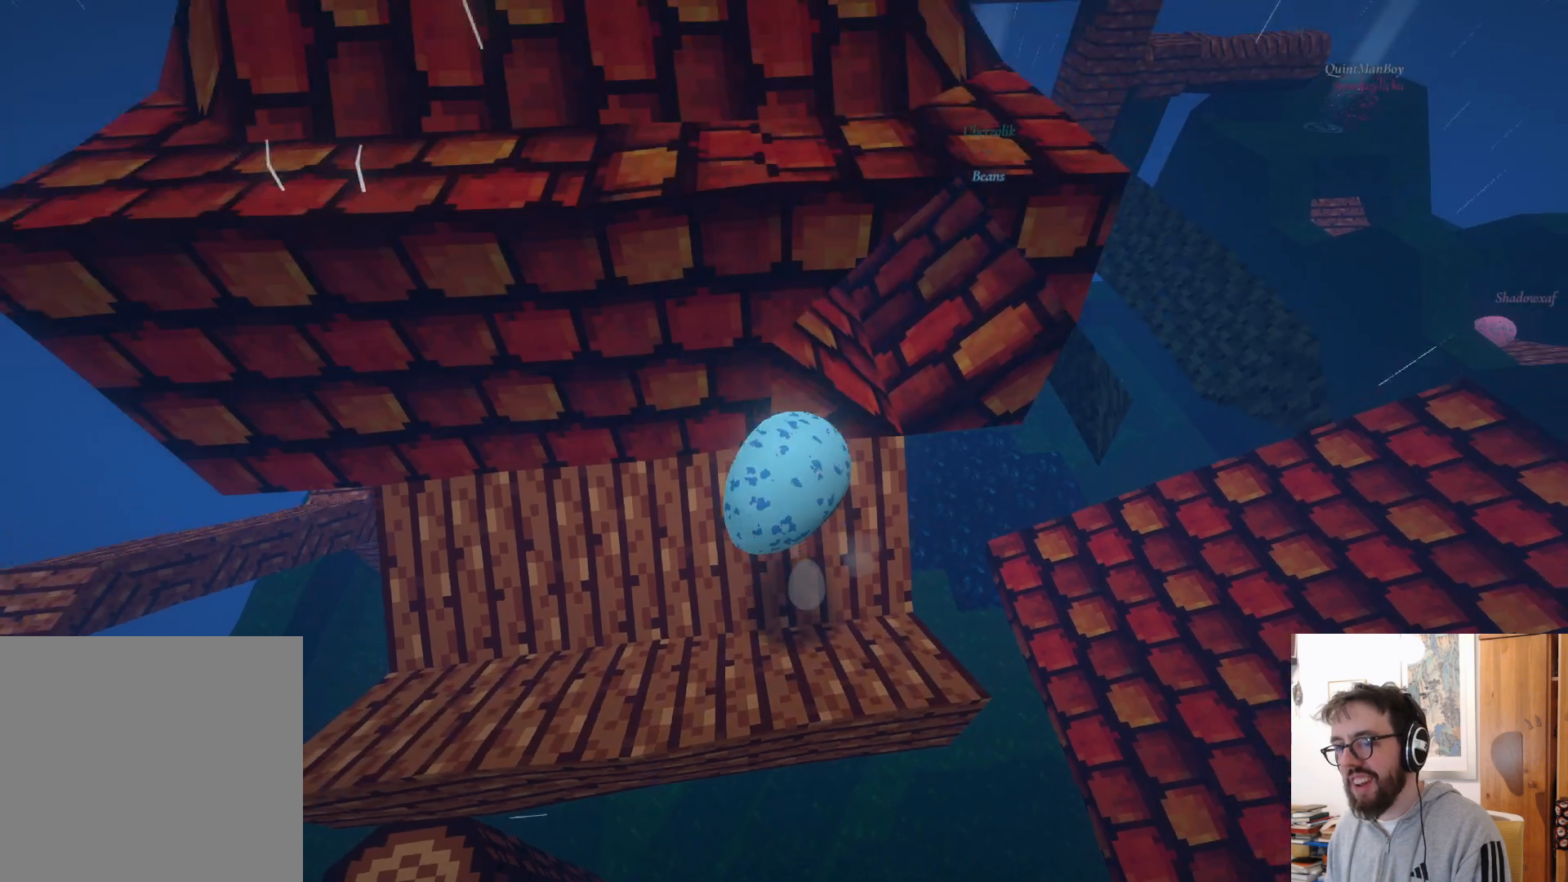
{"dt_ms": 500, "buttons": [], "left_stick": "down", "right_stick": "center", "events": [[200, "A", "up"]]}
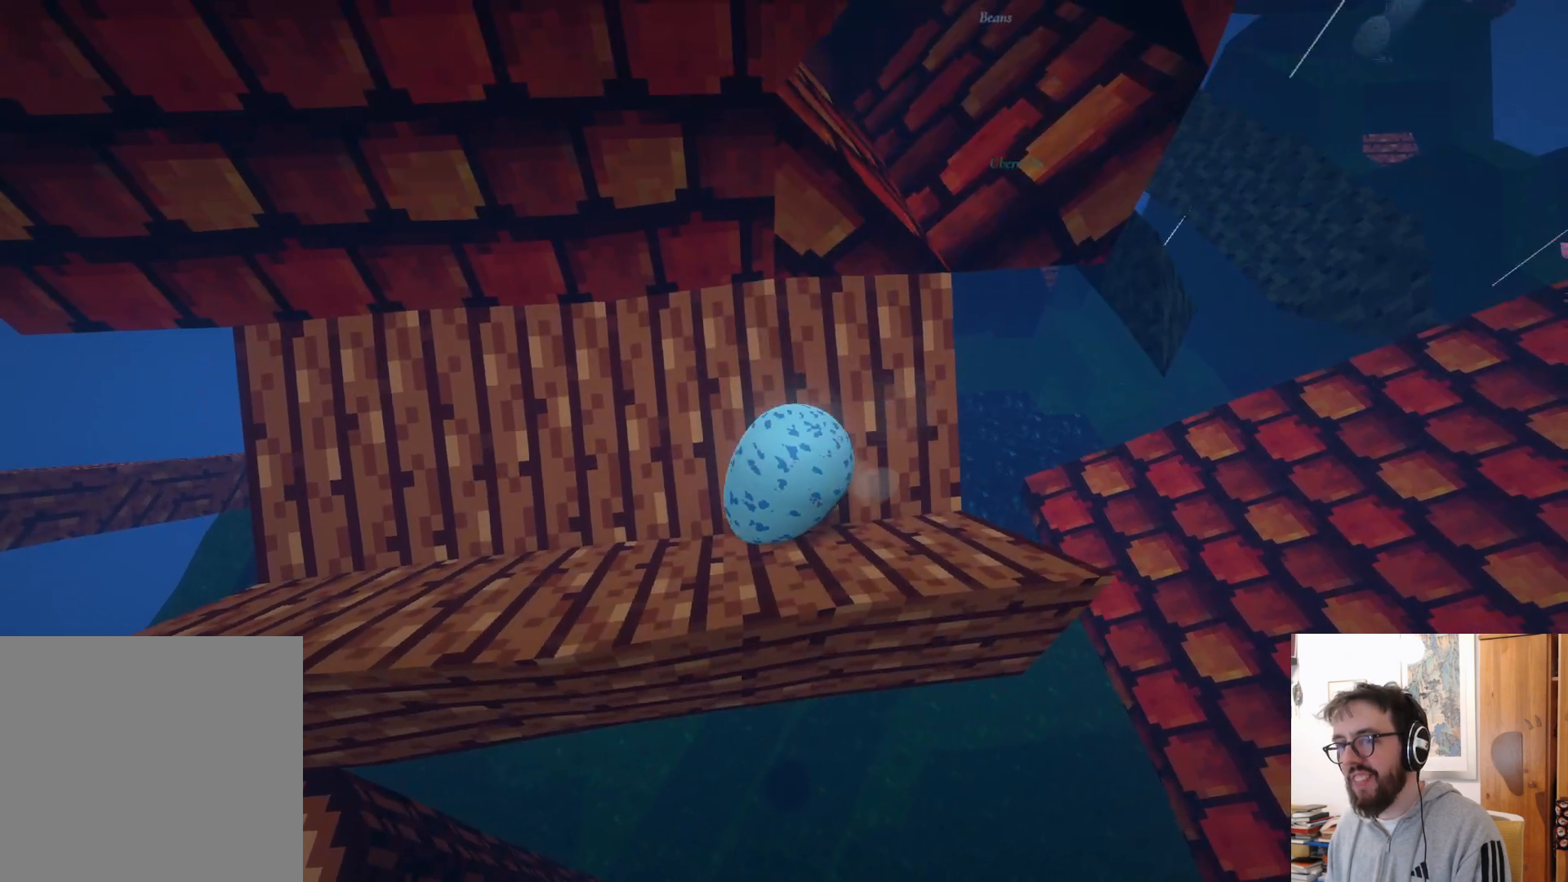
{"dt_ms": 500, "buttons": [], "left_stick": "up-left", "right_stick": "center", "events": [[67, "left_stick", "down-right"], [83, "A", "down"], [217, "left_stick", "up-right"], [267, "left_stick", "up"], [450, "A", "up"], [483, "left_stick", "up-left"]]}
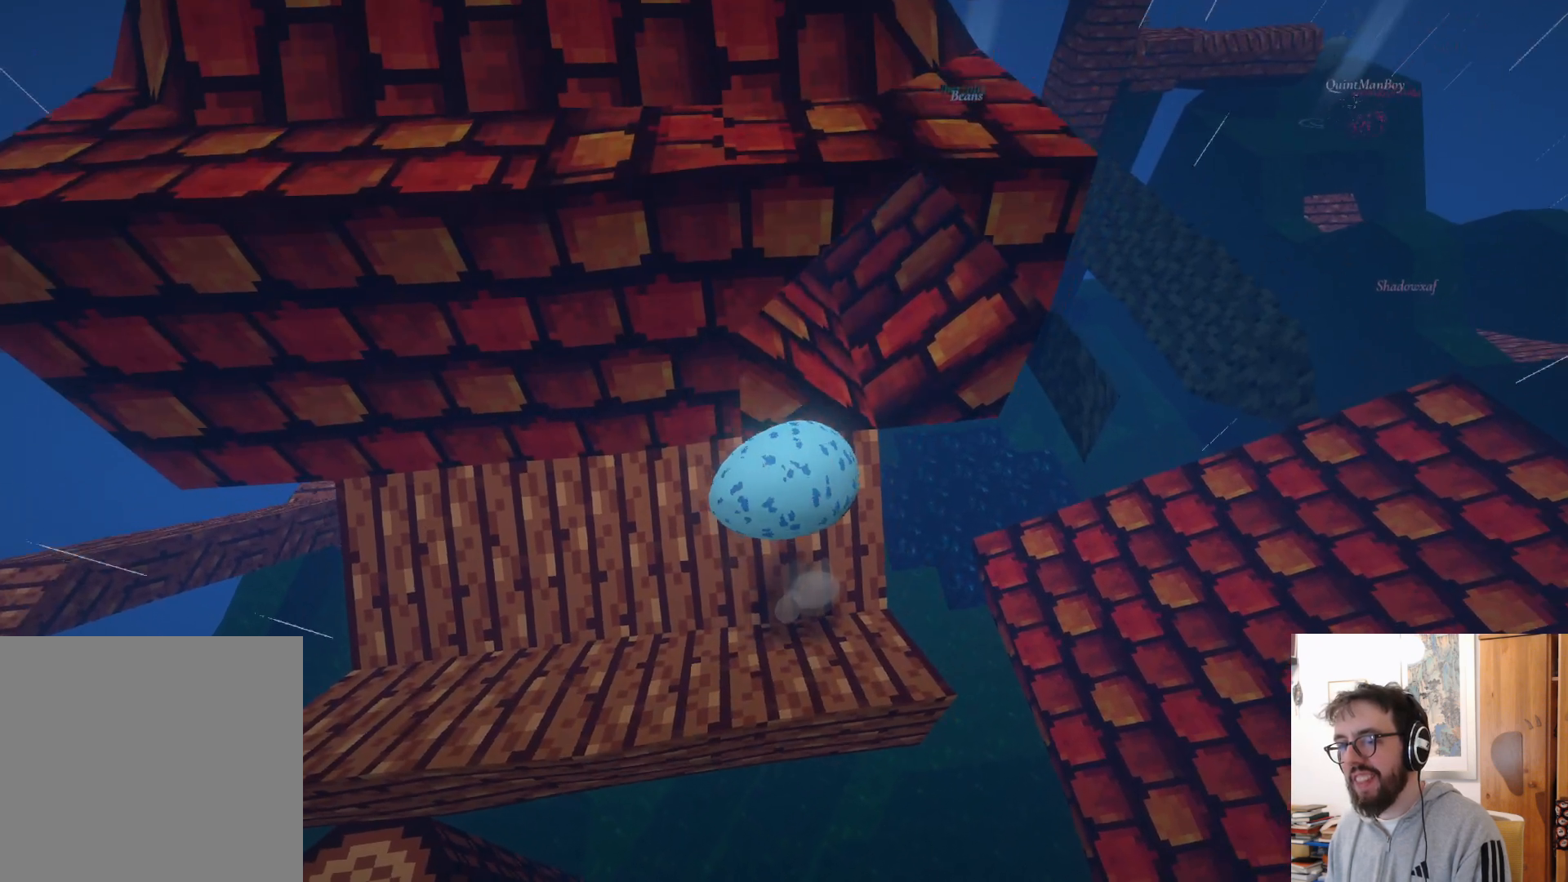
{"dt_ms": 500, "buttons": [], "left_stick": "down", "right_stick": "center", "events": [[183, "left_stick", "down-left"], [233, "left_stick", "down"]]}
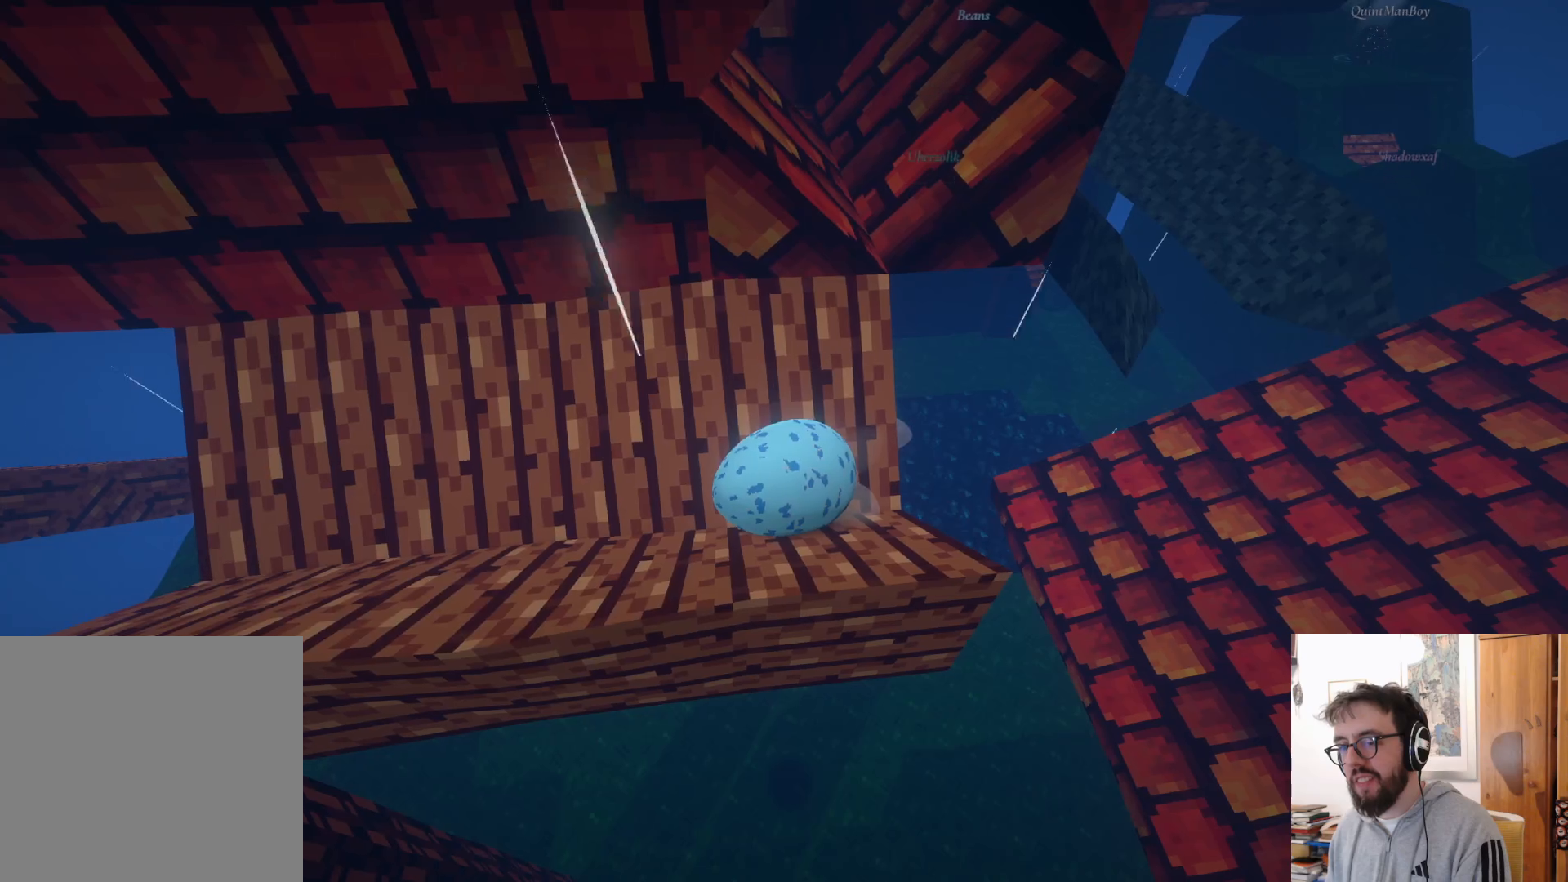
{"dt_ms": 500, "buttons": ["A"], "left_stick": "down", "right_stick": "center", "events": [[17, "A", "down"]]}
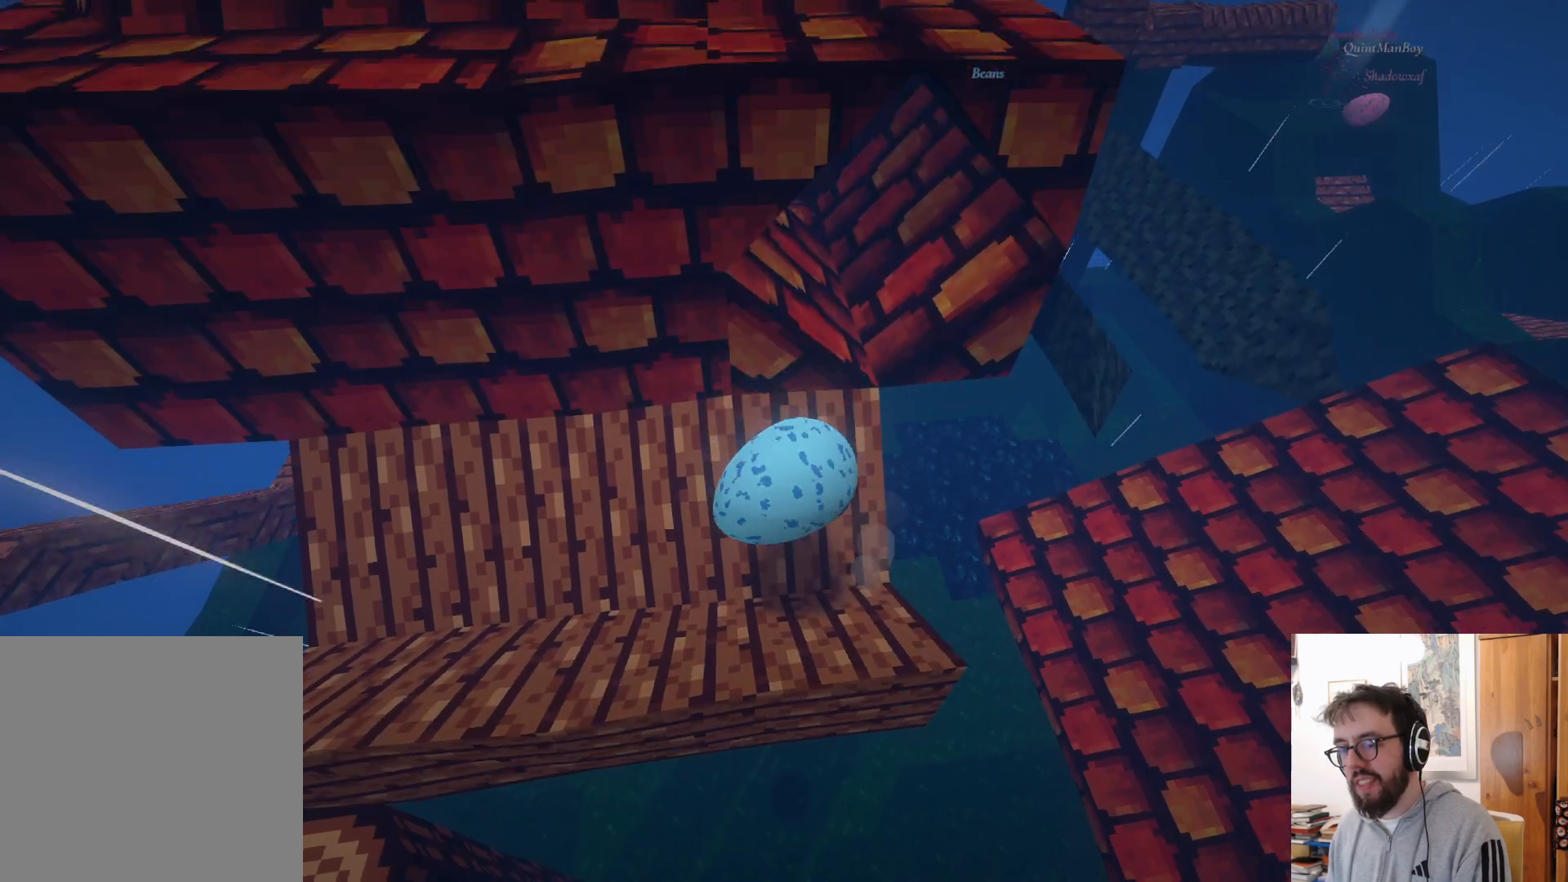
{"dt_ms": 500, "buttons": [], "left_stick": "left", "right_stick": "center", "events": [[33, "A", "up"], [83, "left_stick", "left"]]}
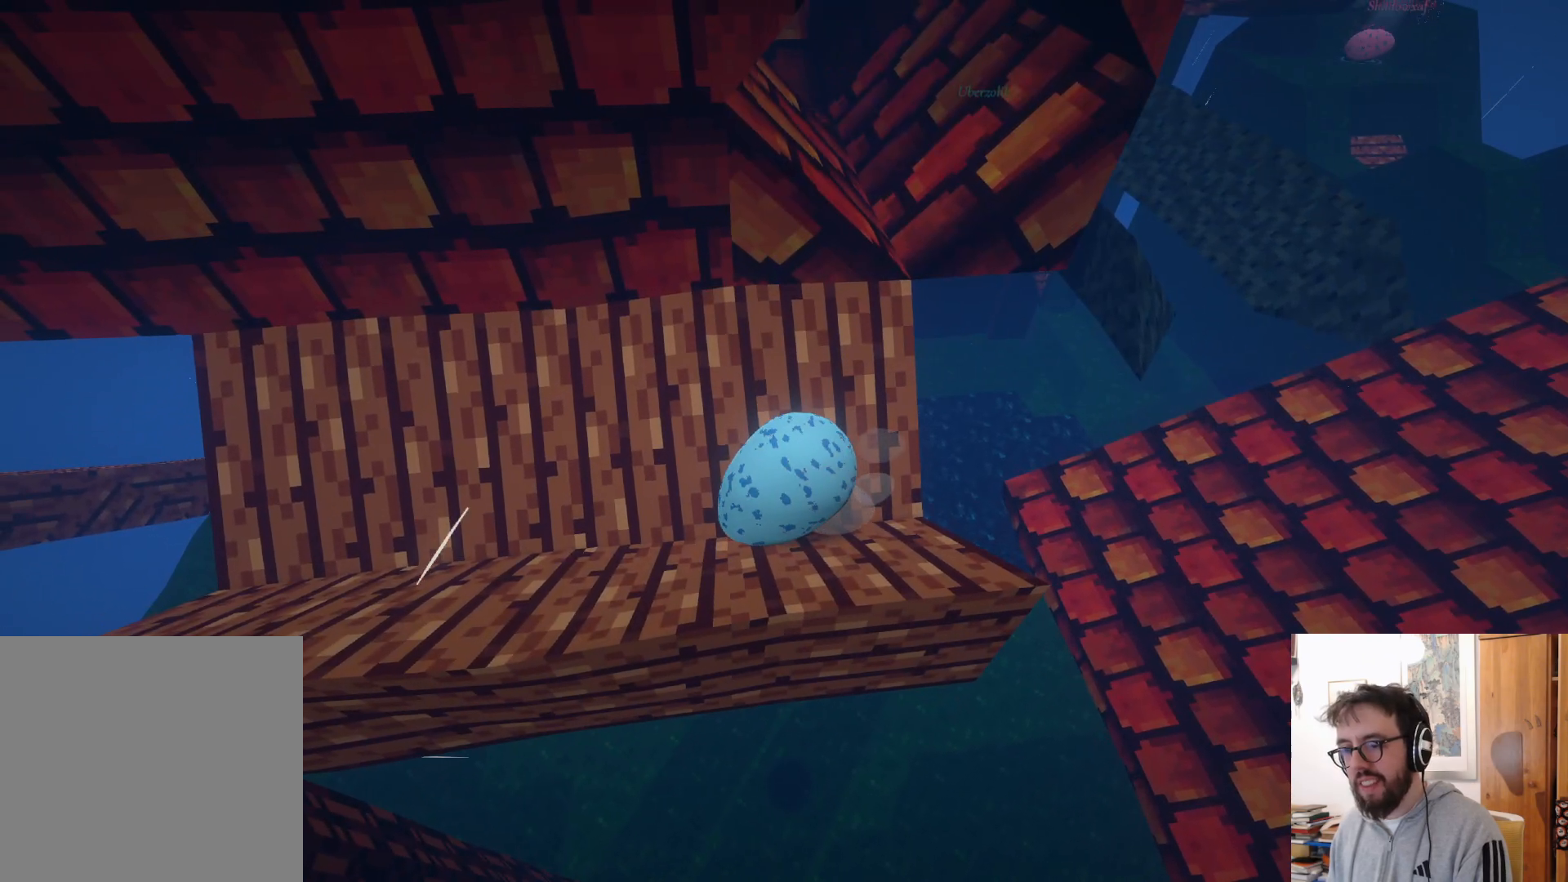
{"dt_ms": 500, "buttons": [], "left_stick": "up-right", "right_stick": "center", "events": [[467, "left_stick", "up-right"]]}
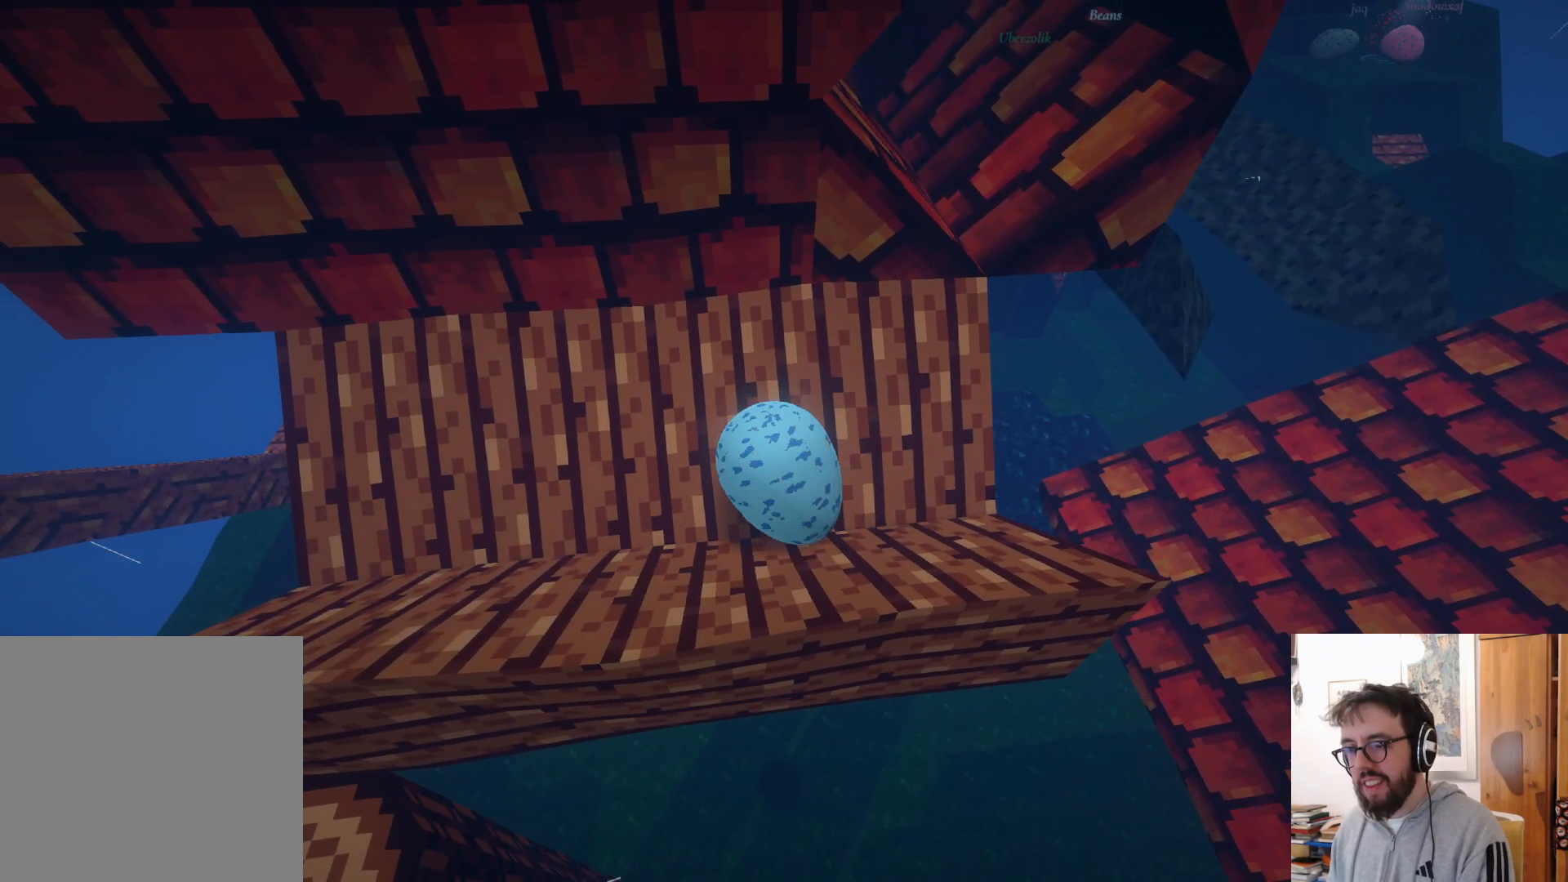
{"dt_ms": 500, "buttons": ["A"], "left_stick": "up-right", "right_stick": "center", "events": [[383, "A", "down"]]}
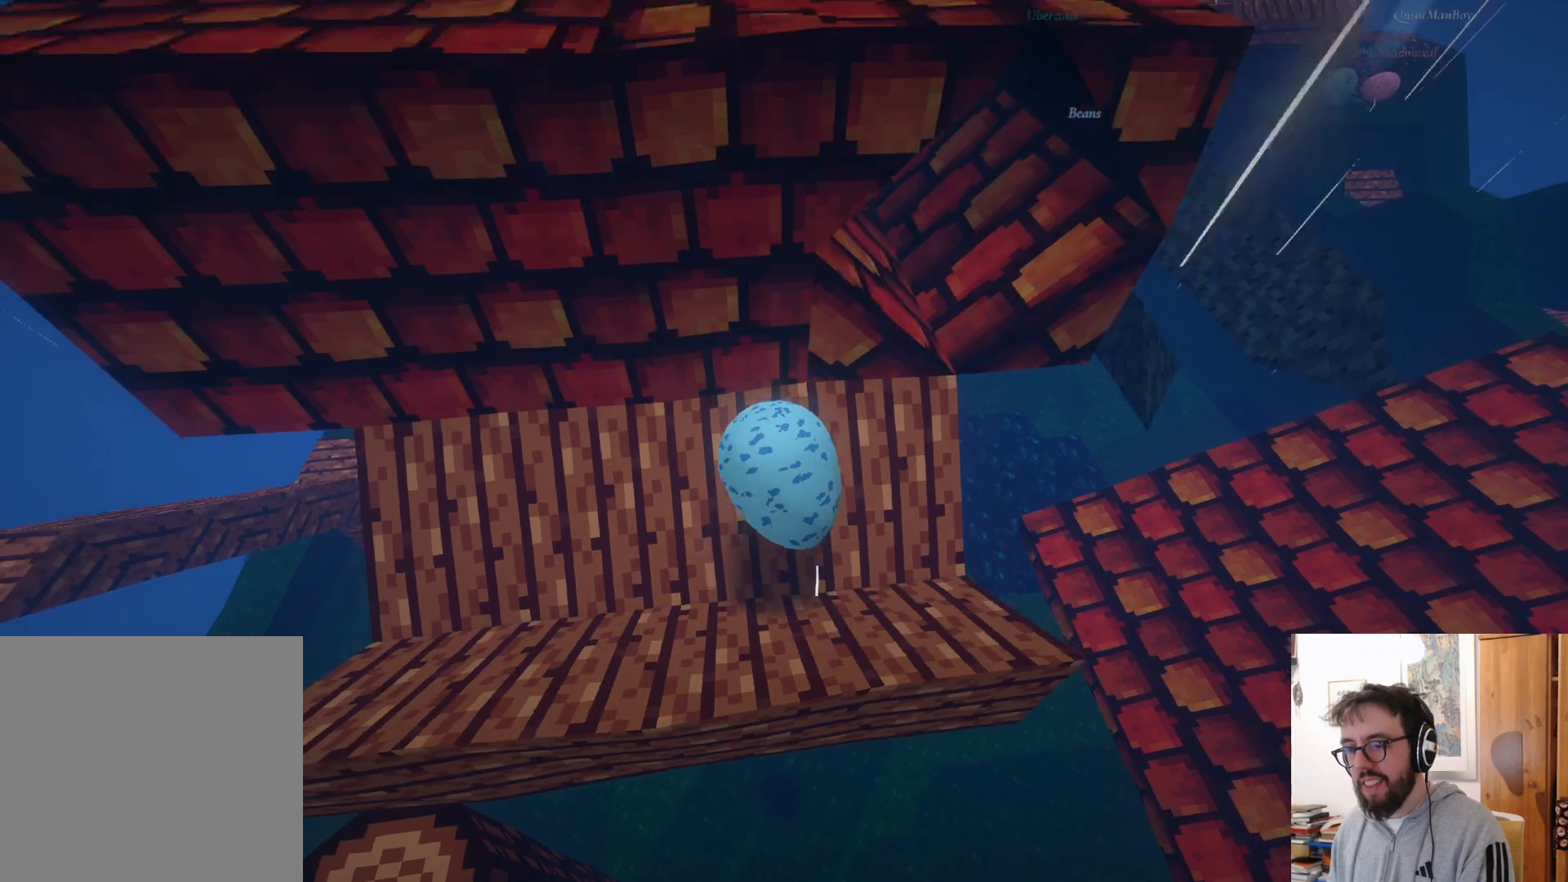
{"dt_ms": 500, "buttons": [], "left_stick": "up-right", "right_stick": "center", "events": [[217, "A", "up"]]}
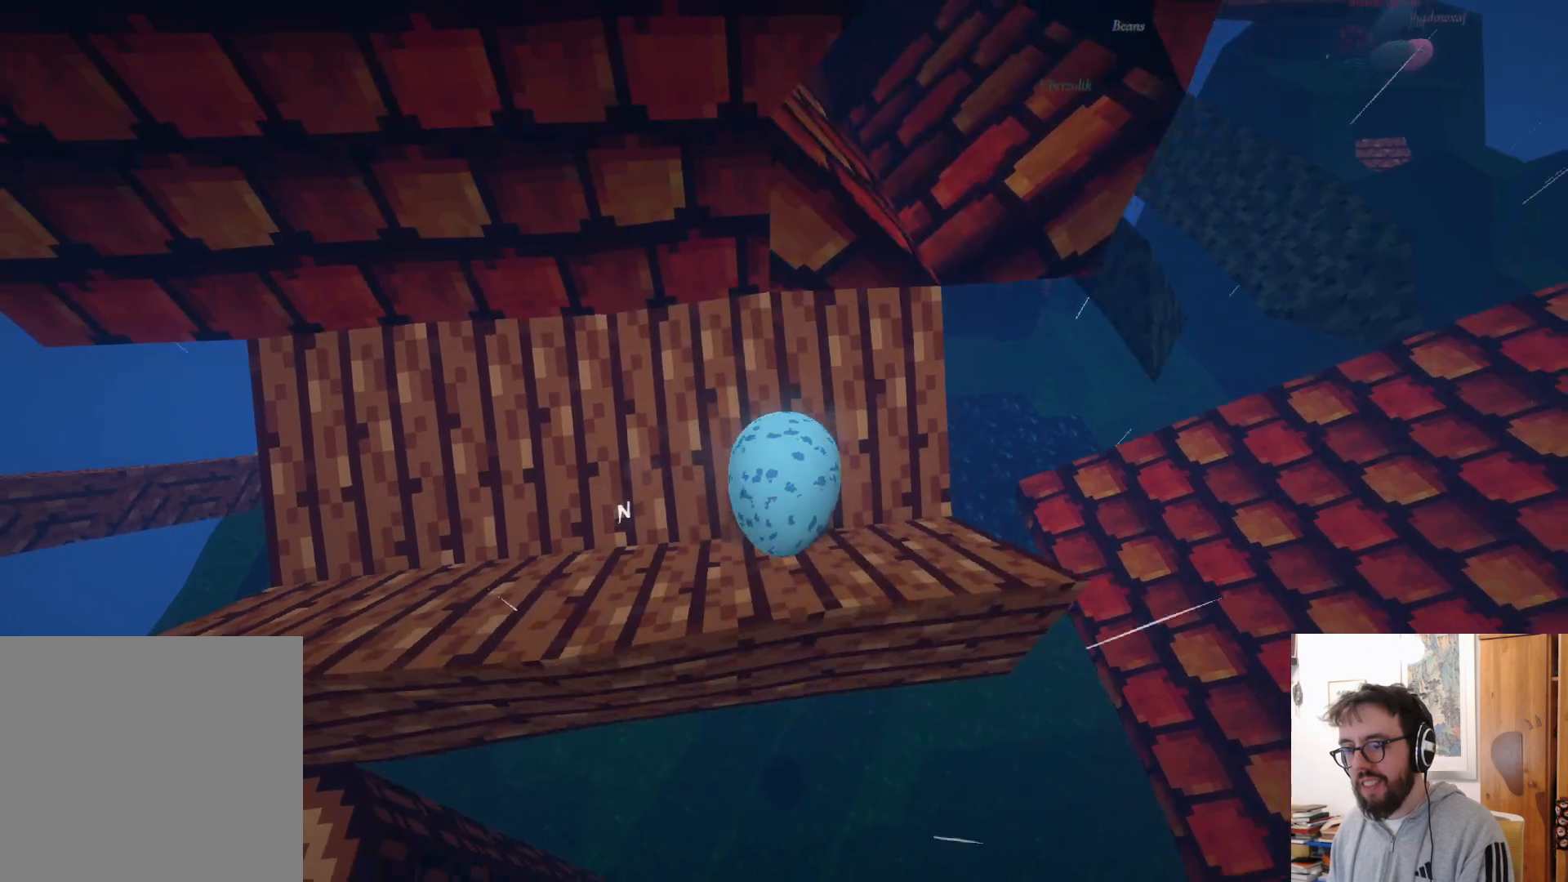
{"dt_ms": 500, "buttons": [], "left_stick": "down", "right_stick": "center", "events": [[383, "left_stick", "down"]]}
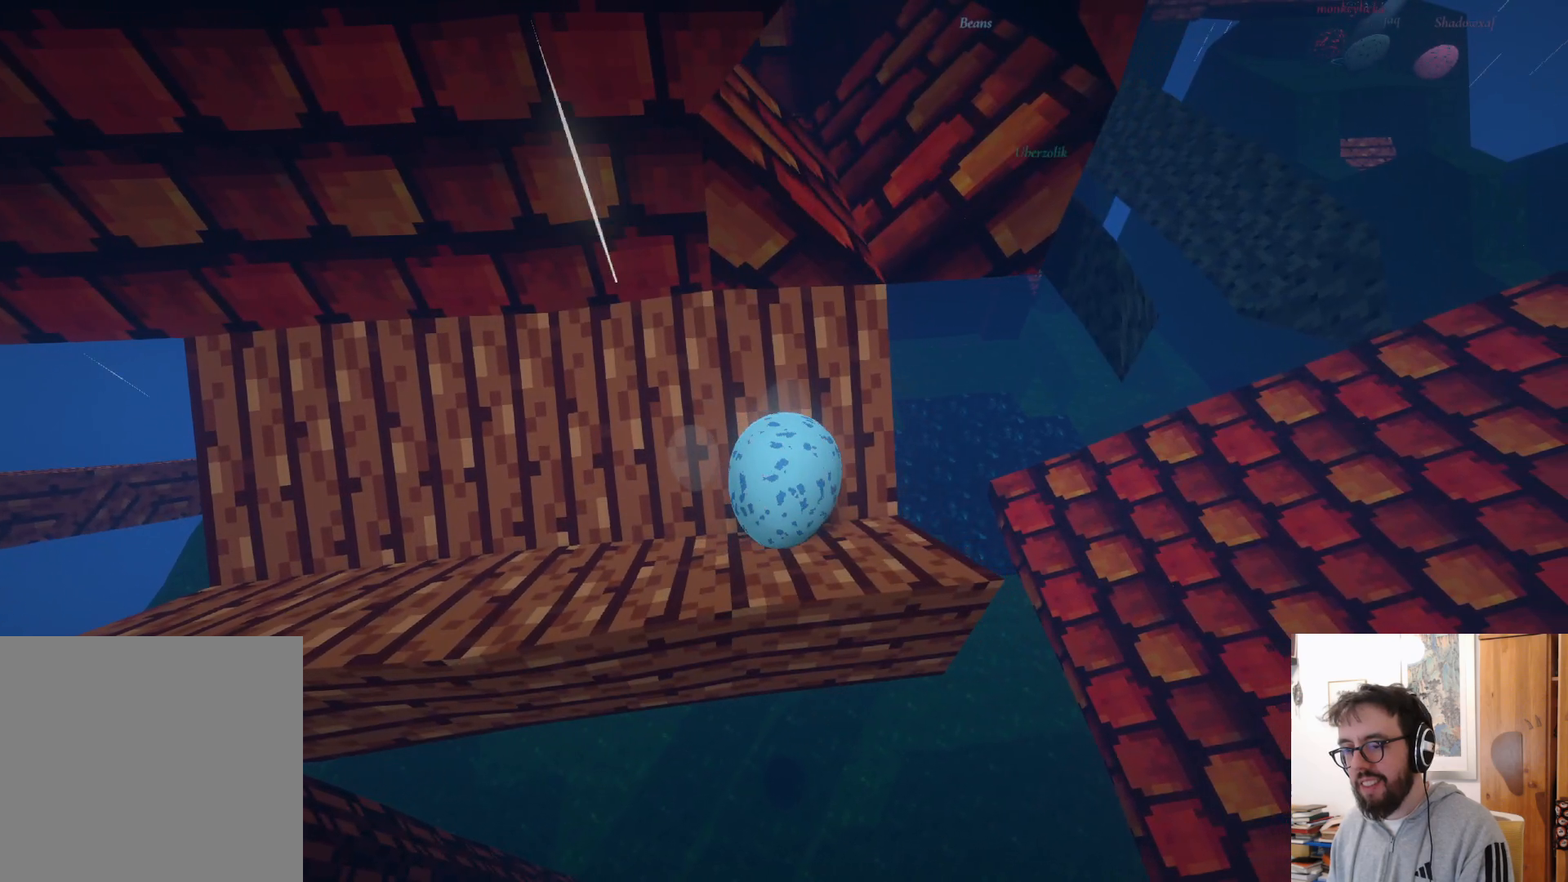
{"dt_ms": 500, "buttons": ["A"], "left_stick": "down-left", "right_stick": "center", "events": [[100, "R2", "down"], [167, "R2", "up"], [333, "A", "down"], [450, "left_stick", "down-left"]]}
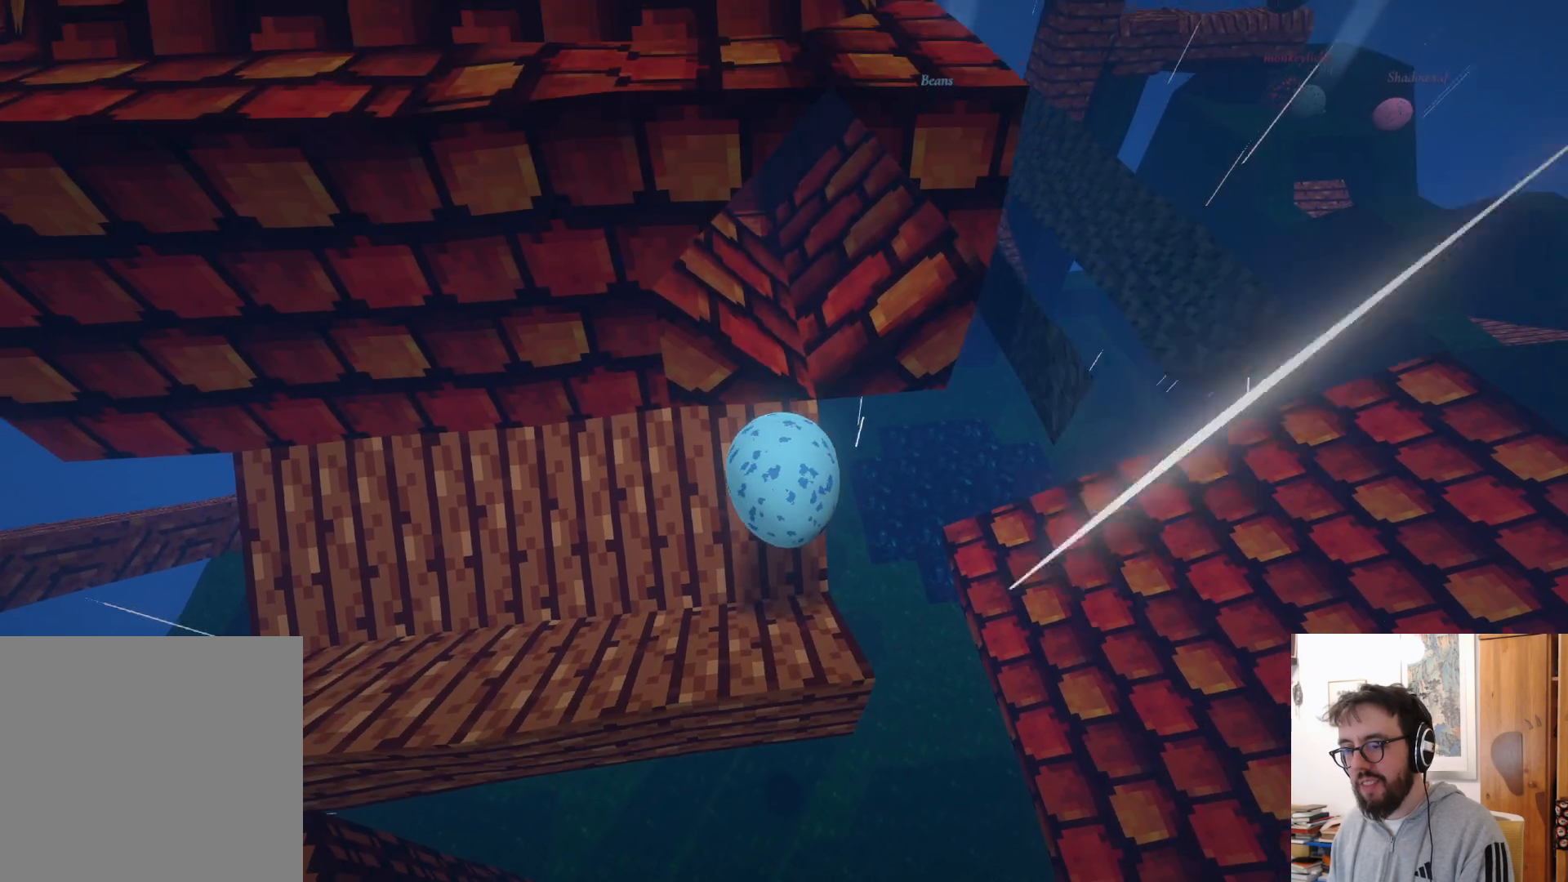
{"dt_ms": 500, "buttons": [], "left_stick": "left", "right_stick": "center", "events": [[100, "A", "up"], [117, "left_stick", "left"], [367, "right_stick", "down-right"], [483, "right_stick", "center"]]}
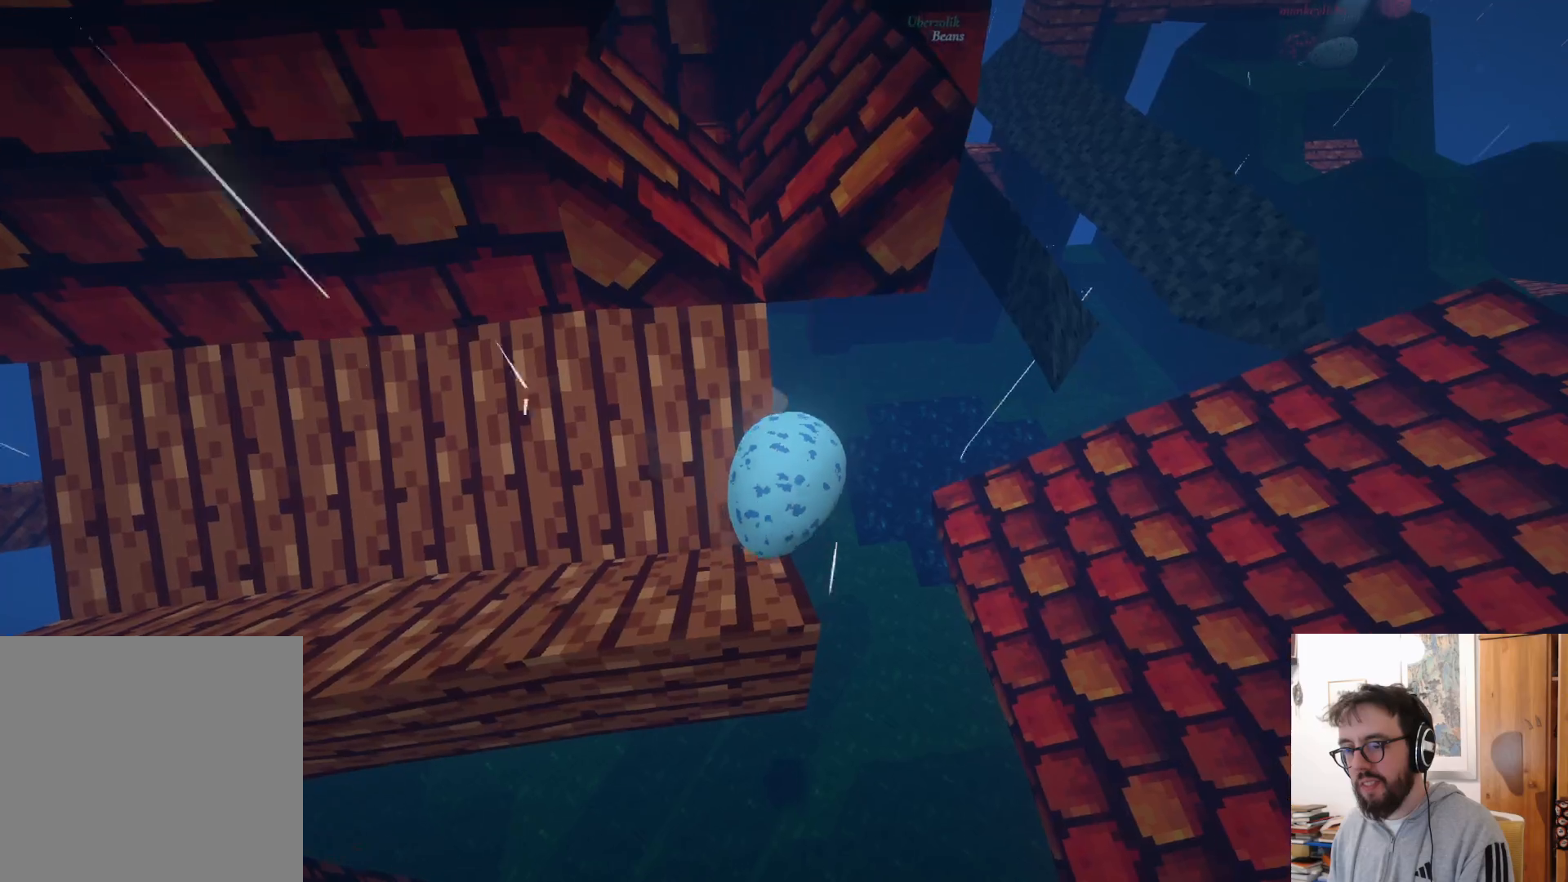
{"dt_ms": 500, "buttons": [], "left_stick": "left", "right_stick": "center", "events": []}
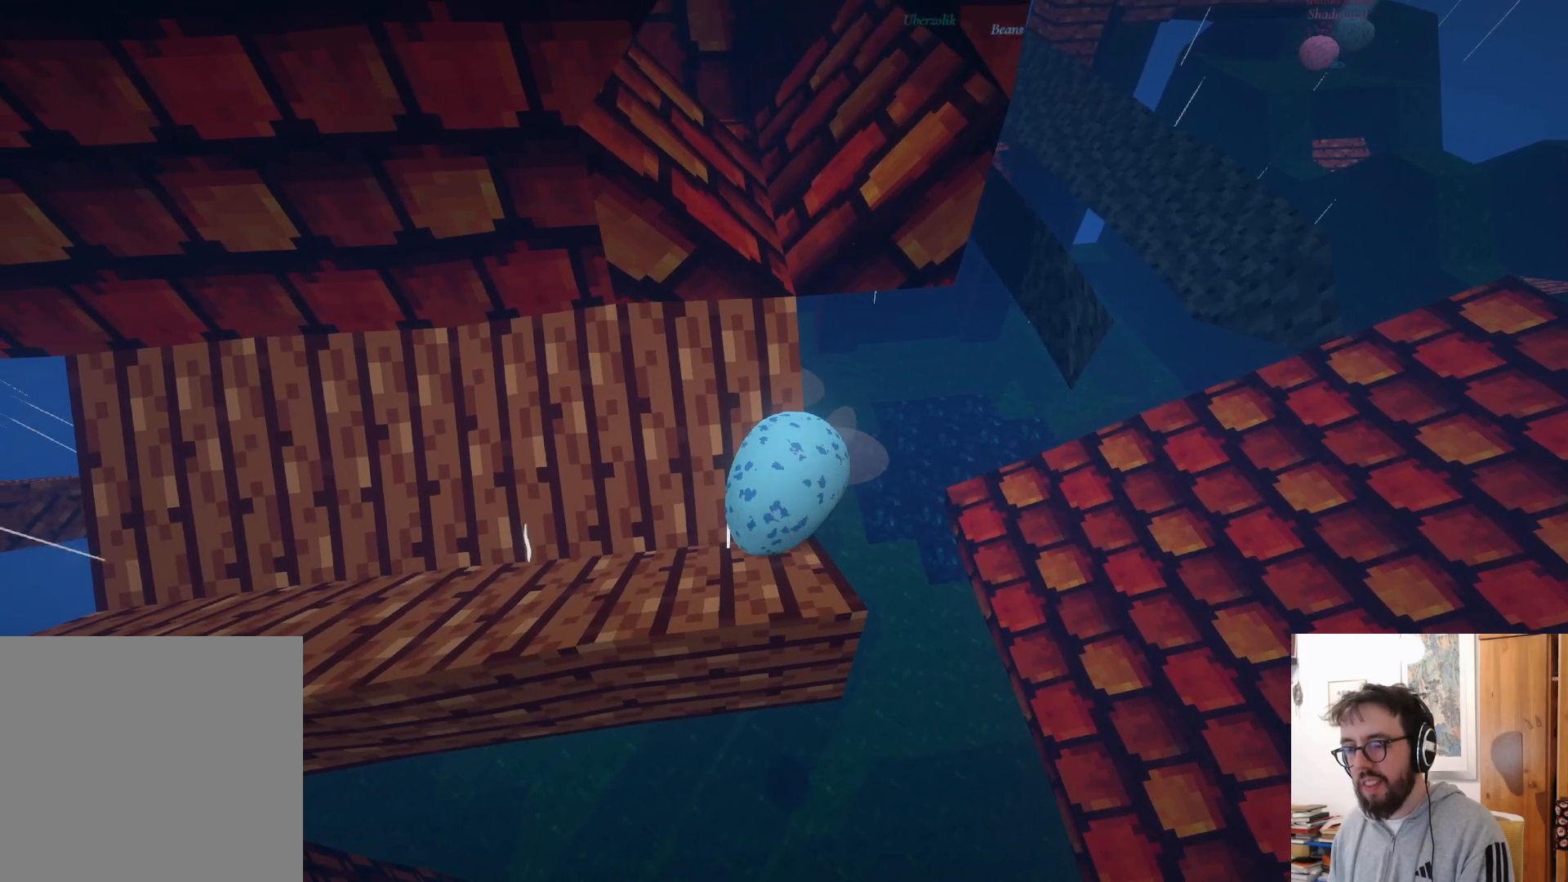
{"dt_ms": 500, "buttons": [], "left_stick": "down-left", "right_stick": "down", "events": [[150, "left_stick", "down-left"], [217, "right_stick", "down"]]}
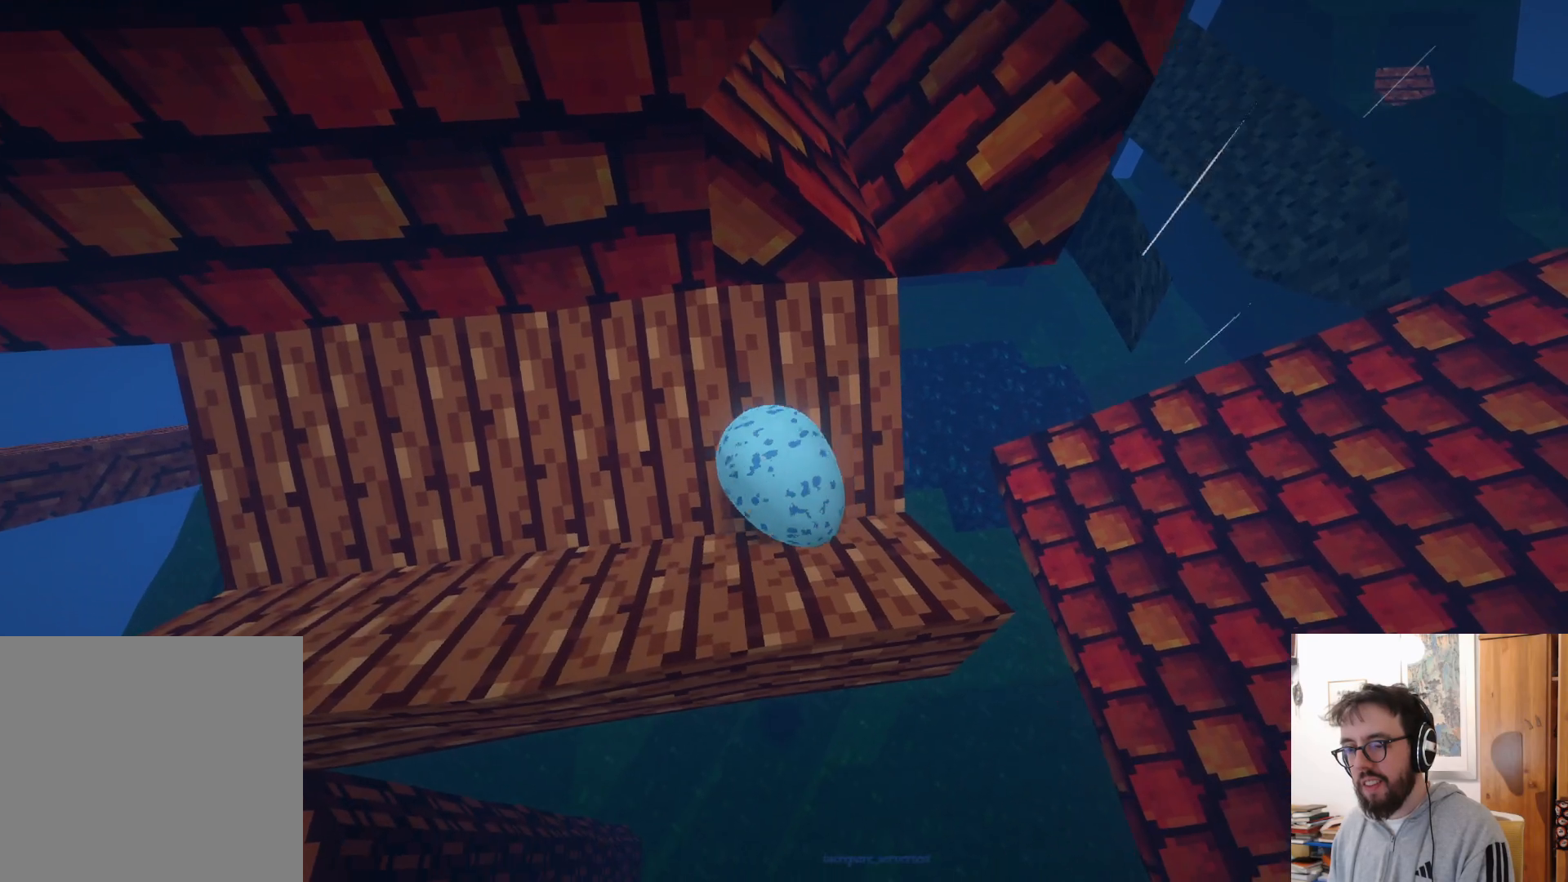
{"dt_ms": 500, "buttons": [], "left_stick": "down", "right_stick": "right", "events": [[50, "right_stick", "down-right"], [167, "left_stick", "down"], [283, "right_stick", "right"]]}
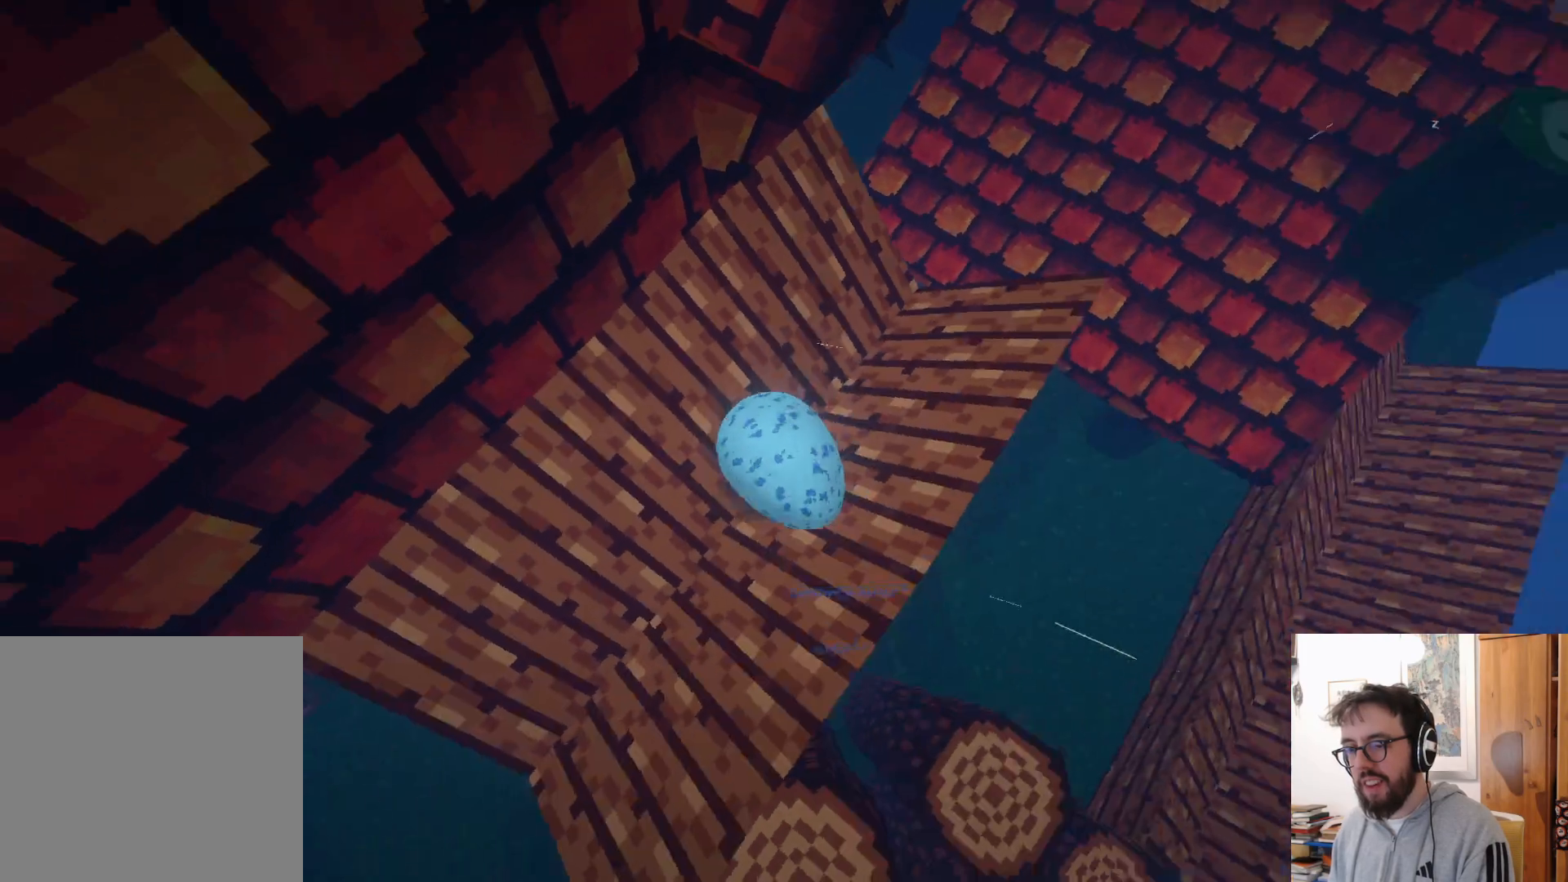
{"dt_ms": 500, "buttons": [], "left_stick": "up-left", "right_stick": "center", "events": [[150, "left_stick", "up-right"], [217, "right_stick", "center"], [367, "left_stick", "up"], [467, "left_stick", "up-left"]]}
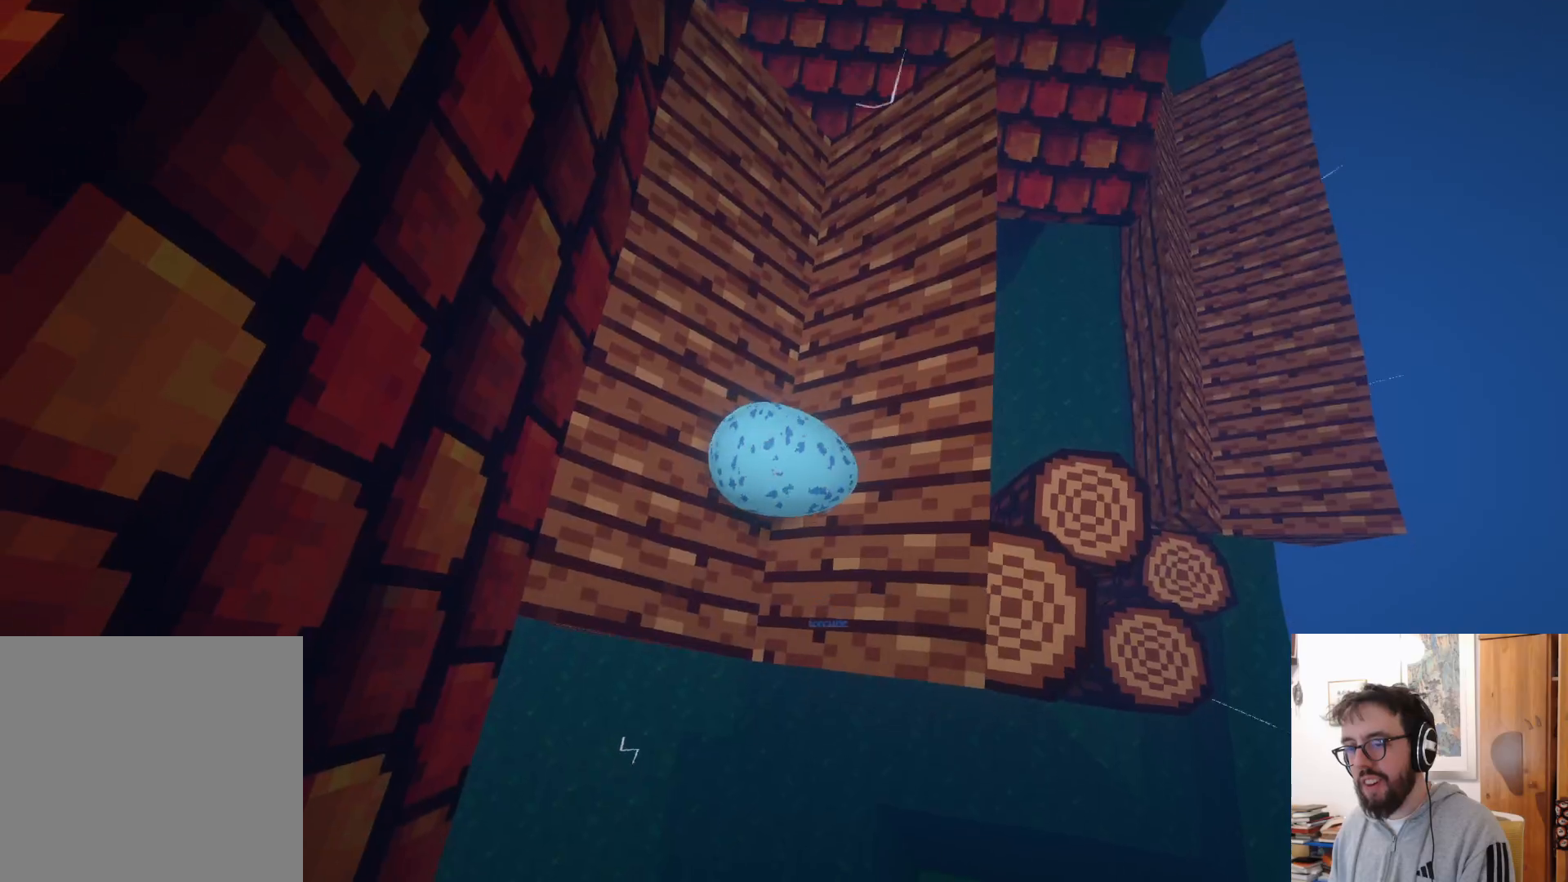
{"dt_ms": 500, "buttons": [], "left_stick": "right", "right_stick": "center", "events": [[233, "left_stick", "up-right"], [300, "right_stick", "right"], [450, "left_stick", "right"], [450, "right_stick", "center"]]}
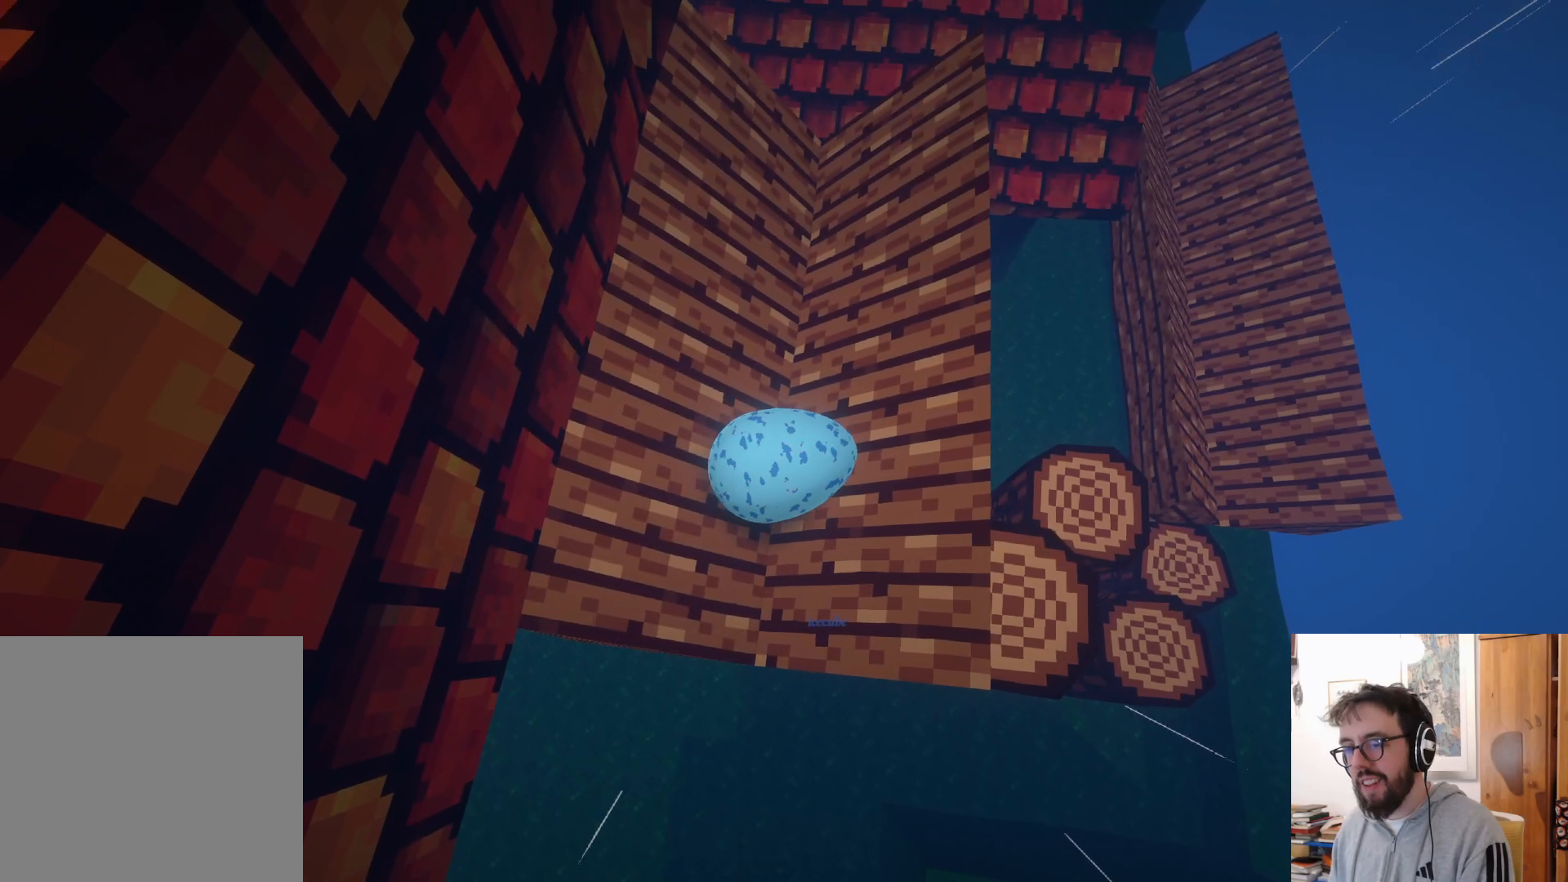
{"dt_ms": 500, "buttons": [], "left_stick": "right", "right_stick": "center", "events": [[67, "A", "down"], [67, "left_stick", "down-right"], [367, "left_stick", "right"], [500, "A", "up"]]}
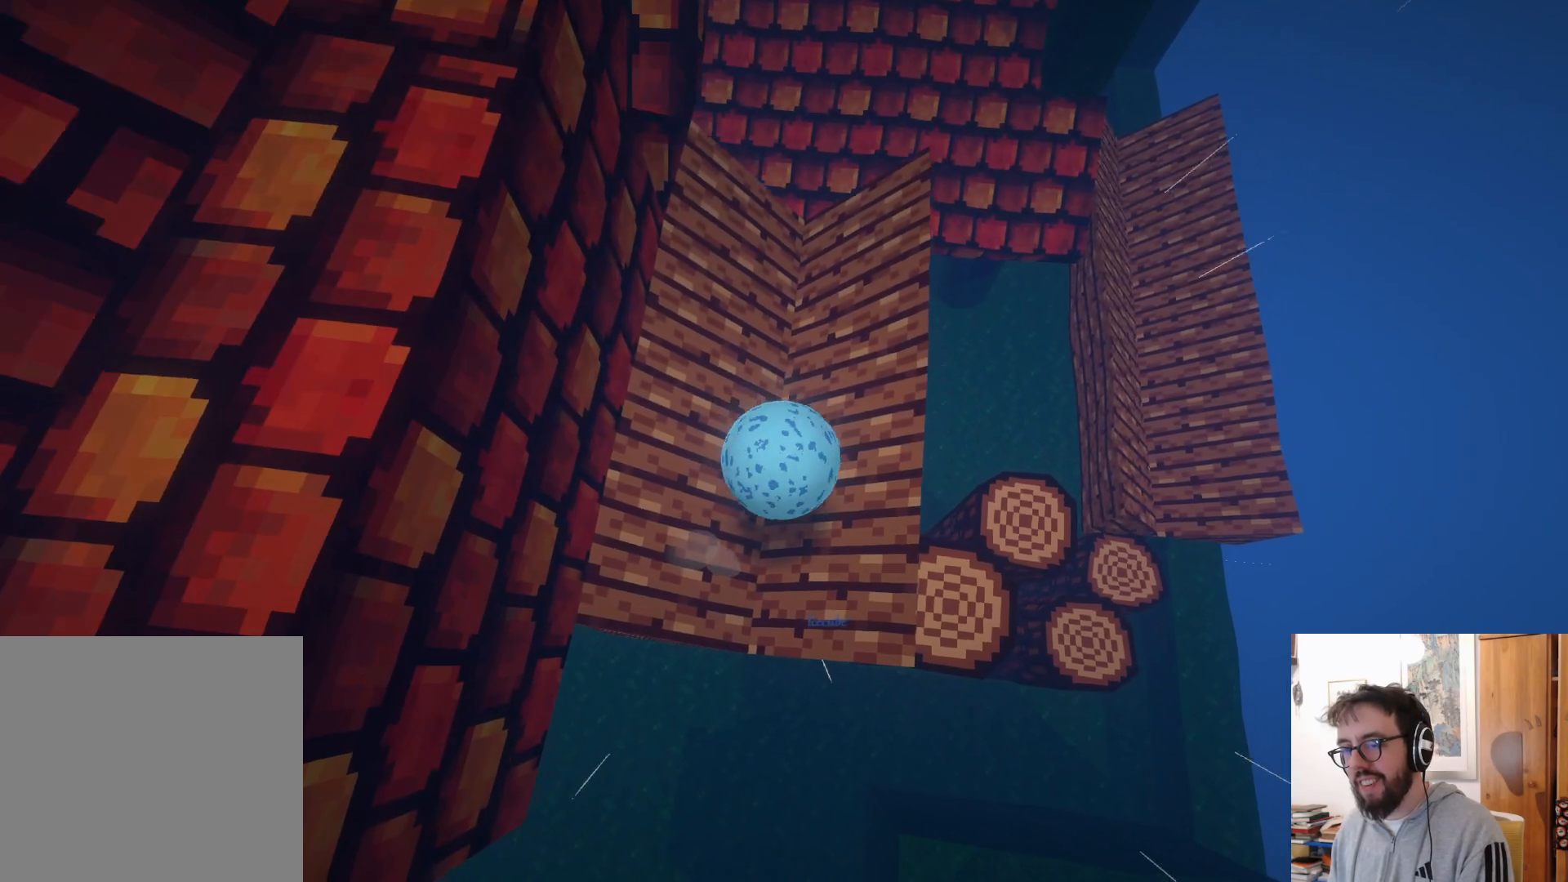
{"dt_ms": 500, "buttons": [], "left_stick": "up-right", "right_stick": "center", "events": [[167, "left_stick", "up-right"]]}
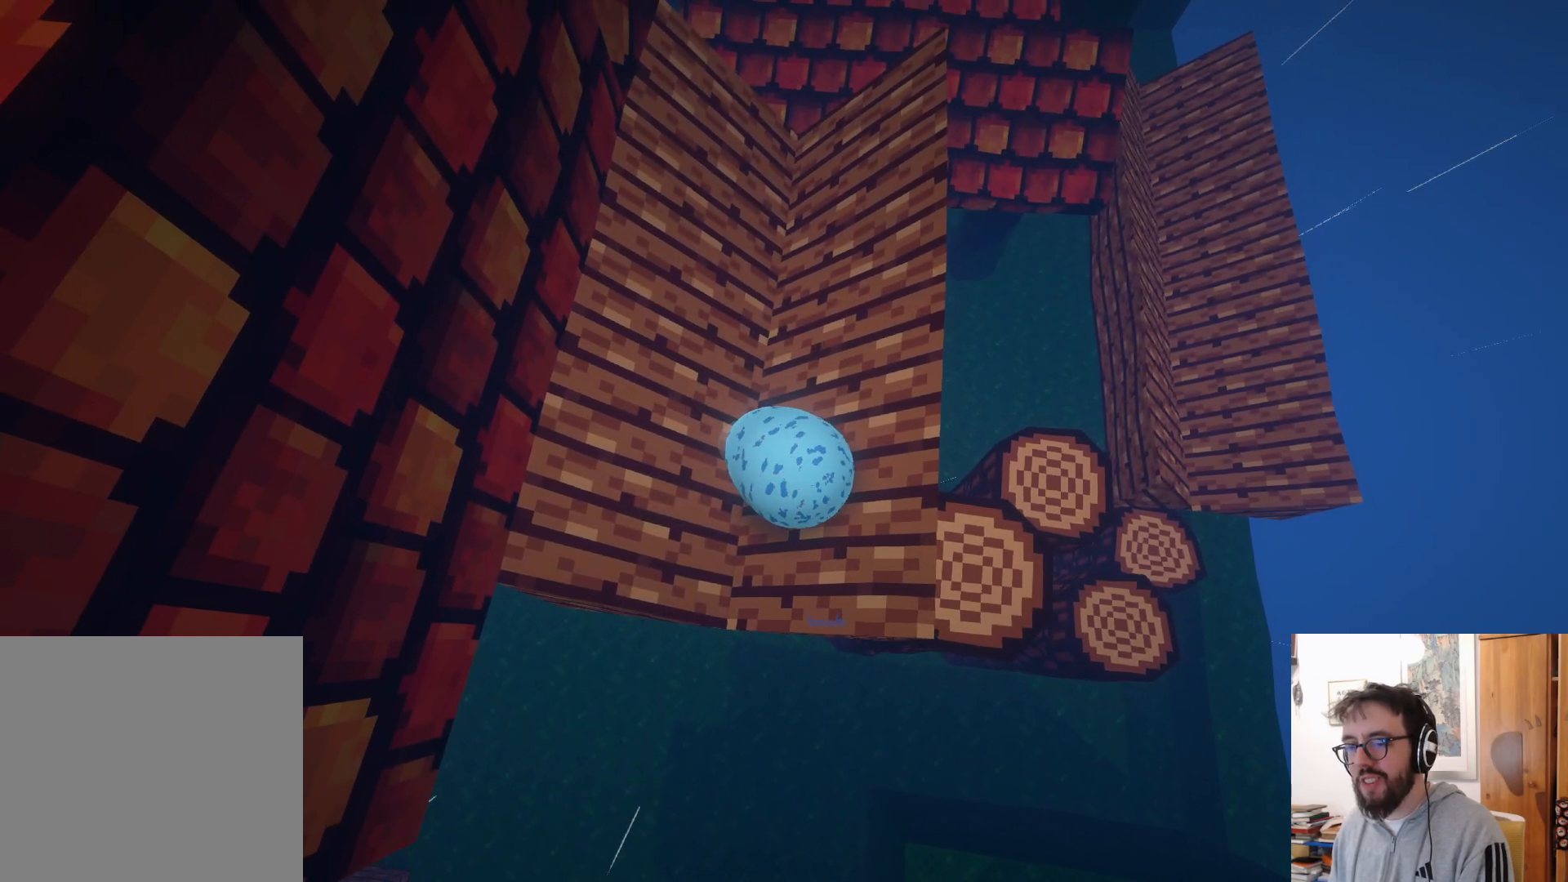
{"dt_ms": 500, "buttons": [], "left_stick": "up-right", "right_stick": "up-right", "events": [[333, "right_stick", "up-right"]]}
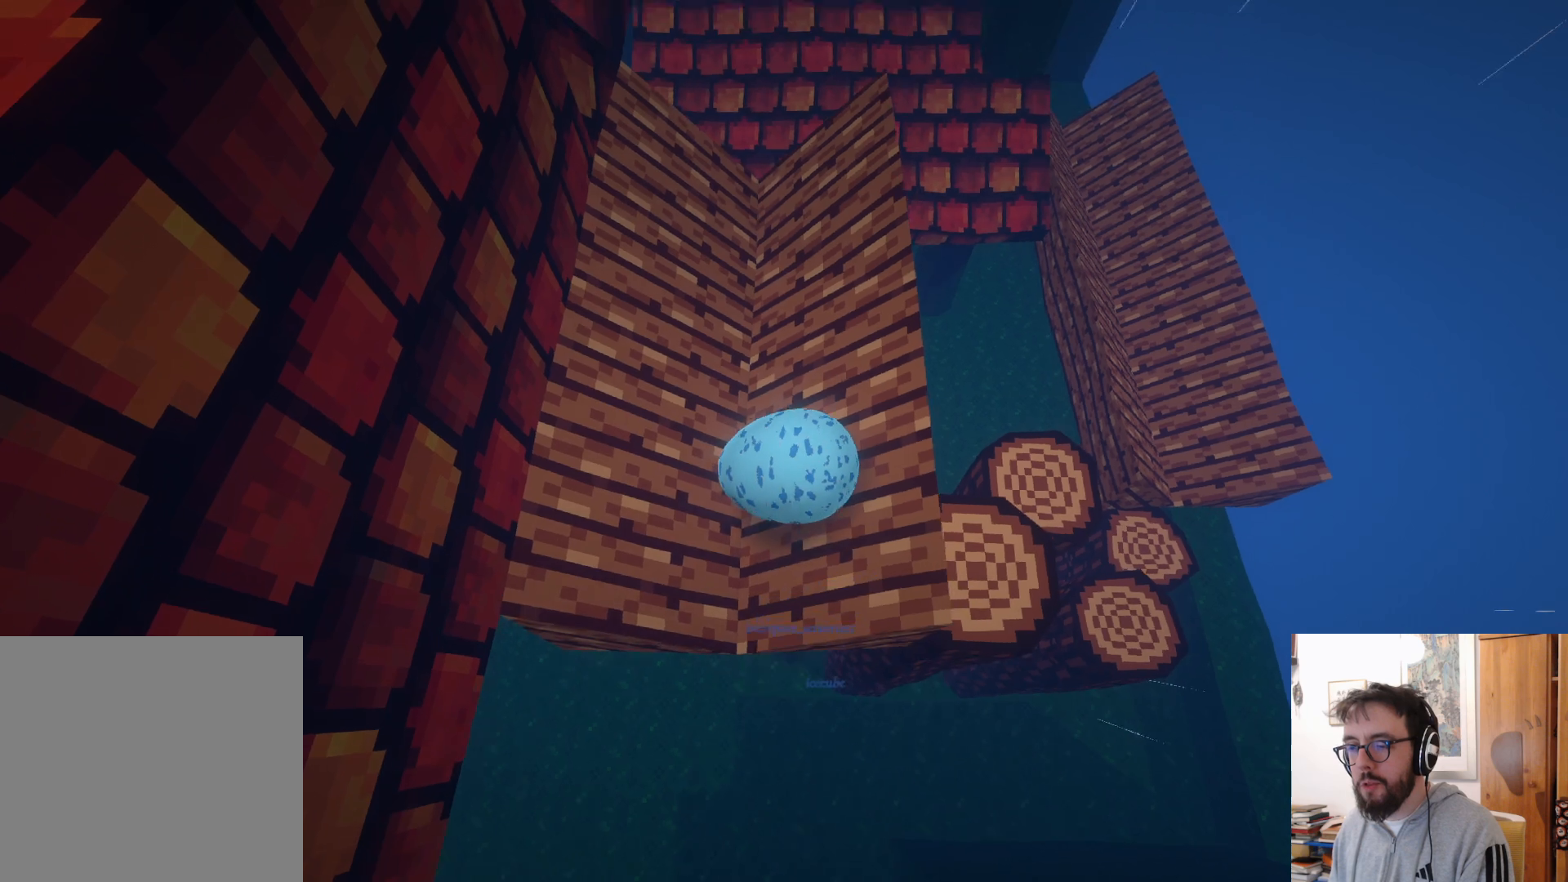
{"dt_ms": 500, "buttons": [], "left_stick": "left", "right_stick": "left", "events": [[83, "right_stick", "up"], [183, "left_stick", "up-left"], [233, "right_stick", "center"], [317, "left_stick", "left"], [367, "right_stick", "left"]]}
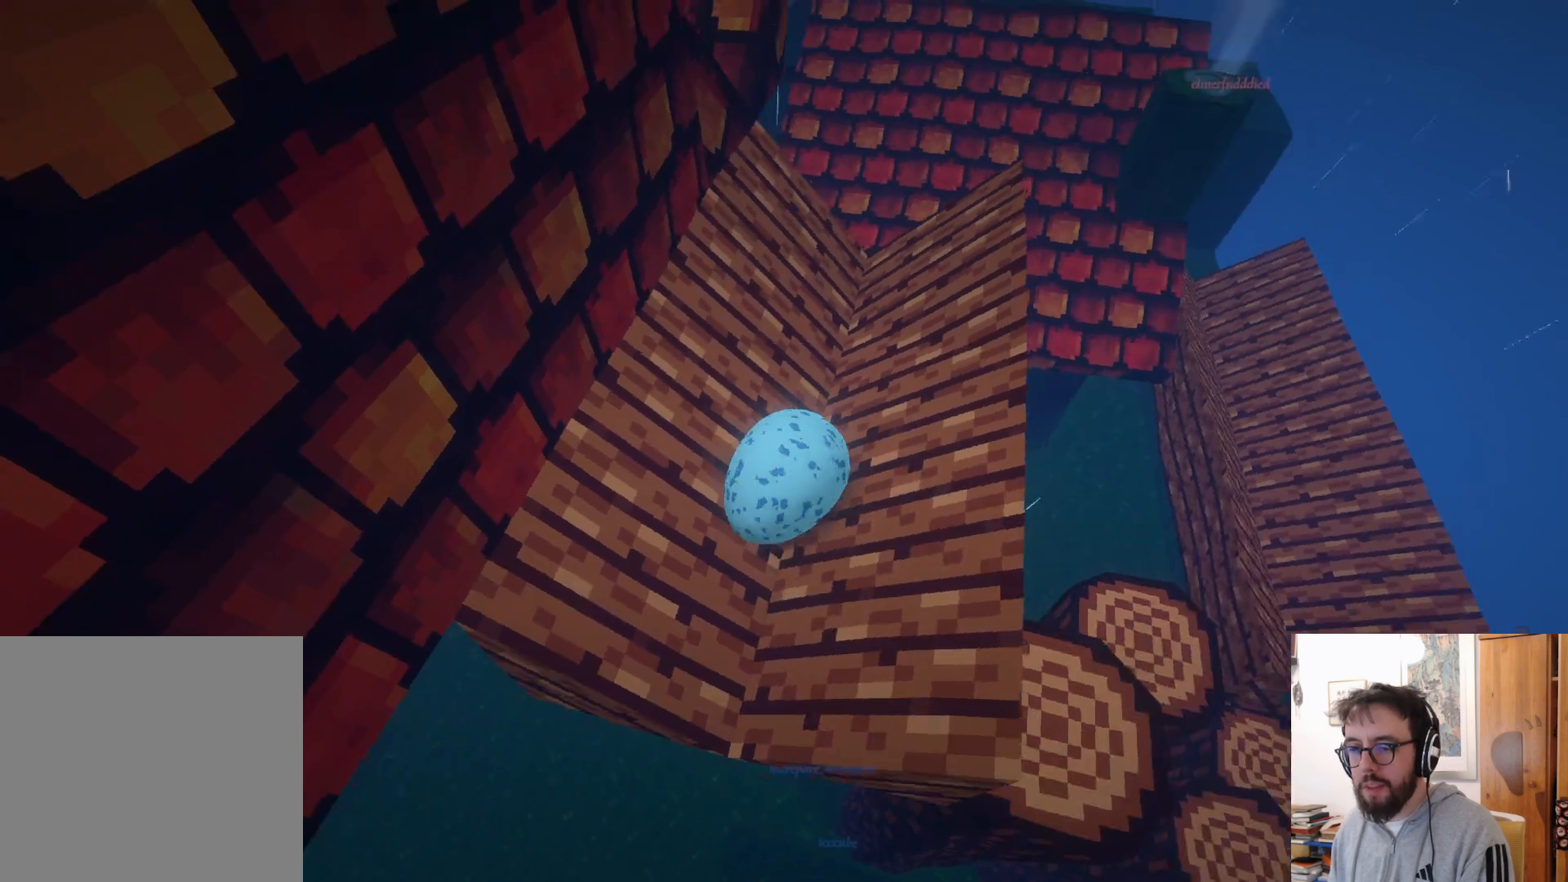
{"dt_ms": 500, "buttons": [], "left_stick": "up-right", "right_stick": "center", "events": [[183, "left_stick", "up-left"], [267, "right_stick", "center"], [350, "left_stick", "up"], [500, "left_stick", "up-right"]]}
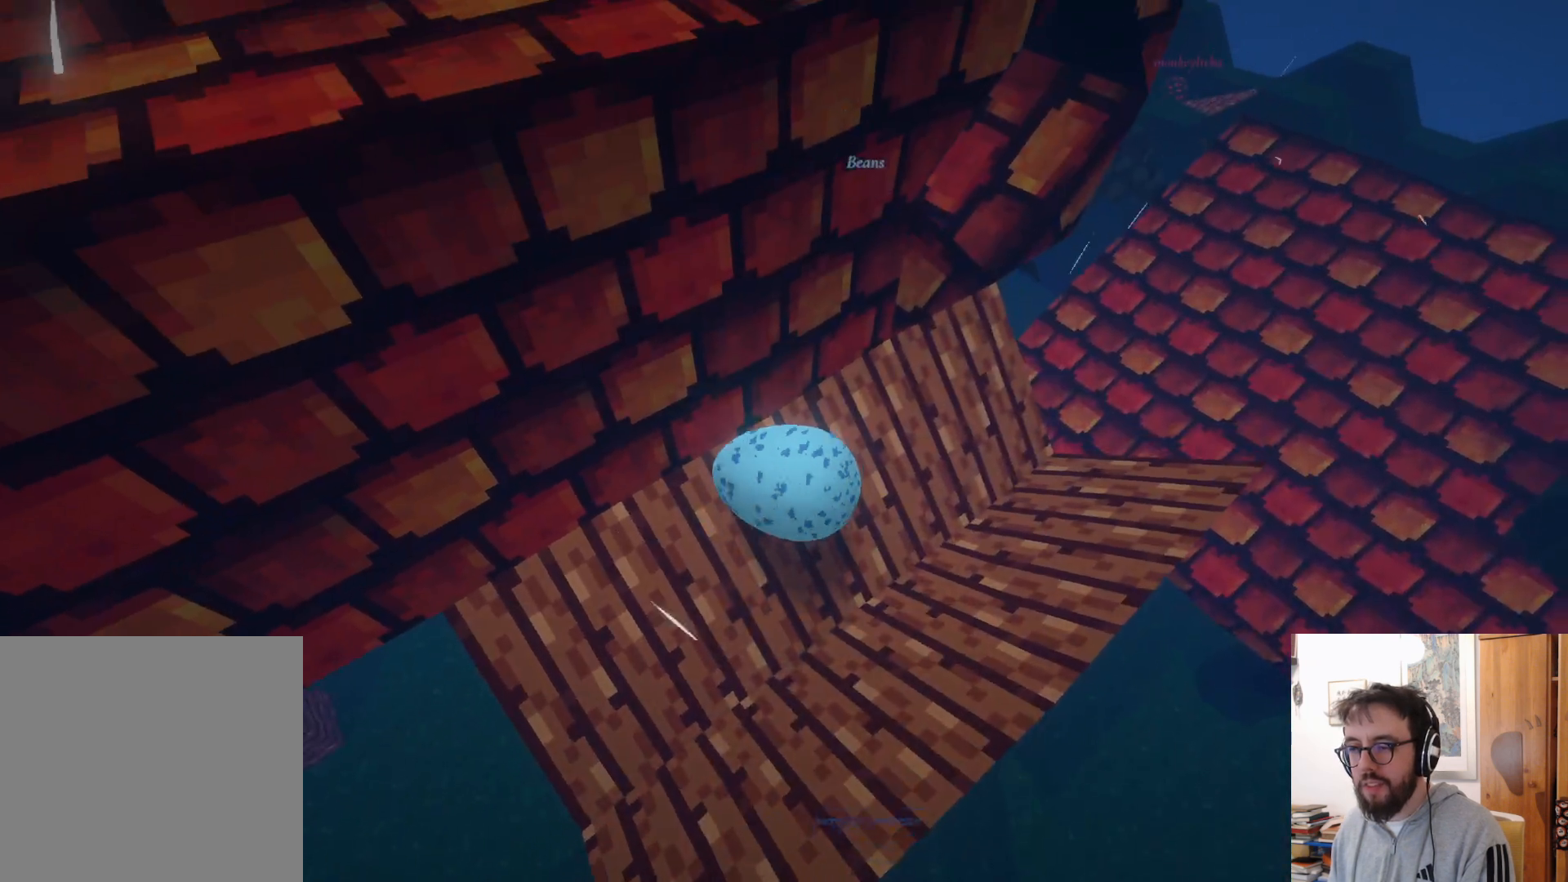
{"dt_ms": 500, "buttons": [], "left_stick": "down-left", "right_stick": "center", "events": [[183, "left_stick", "down-right"], [283, "left_stick", "down"], [400, "left_stick", "down-left"]]}
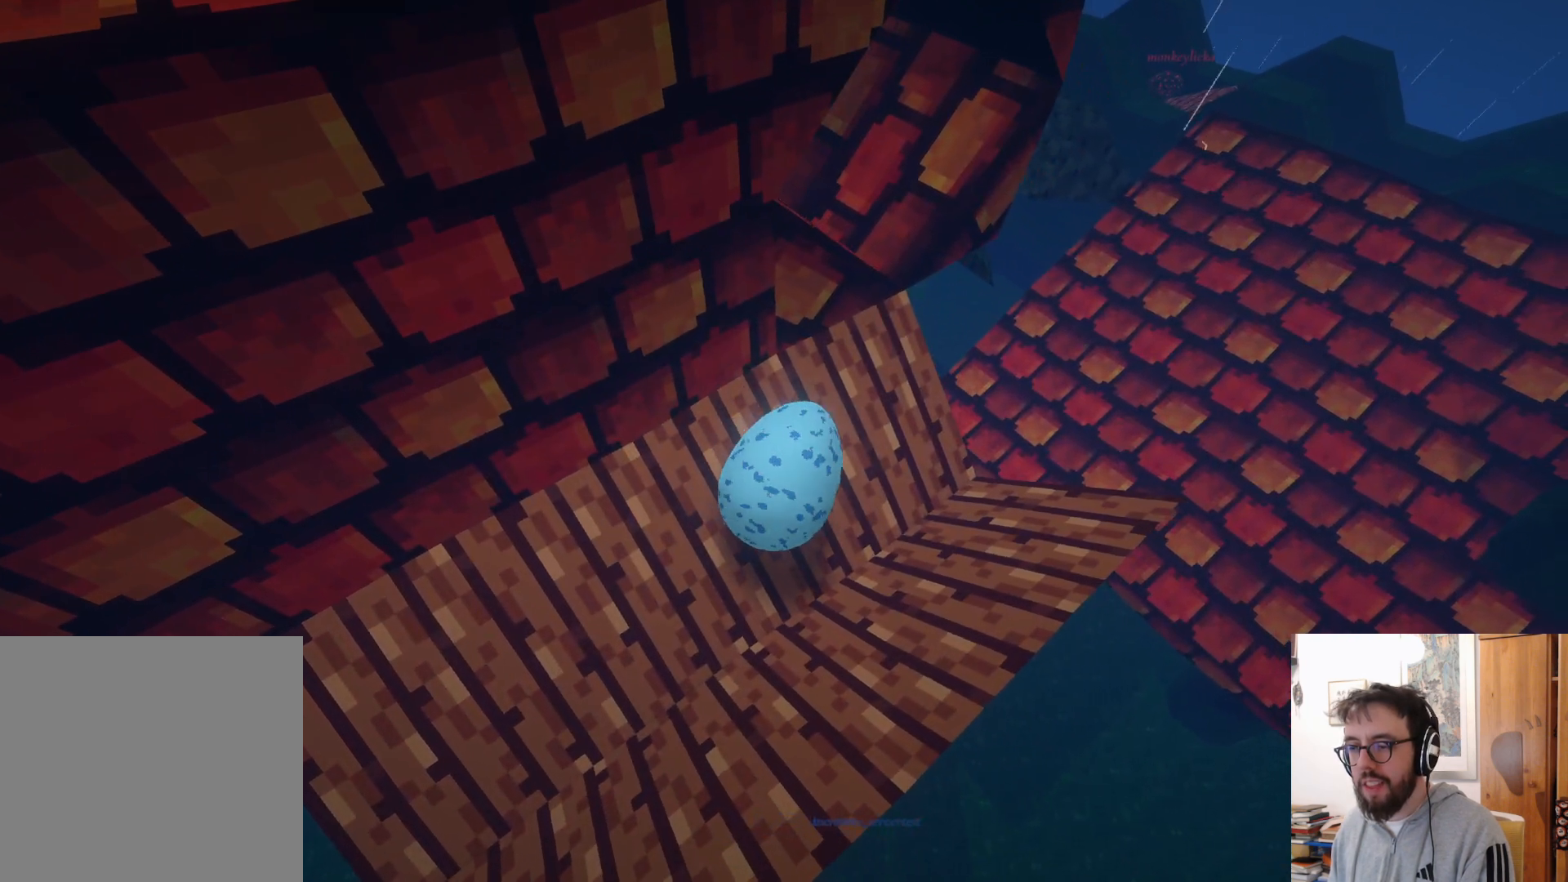
{"dt_ms": 500, "buttons": [], "left_stick": "down-left", "right_stick": "center", "events": []}
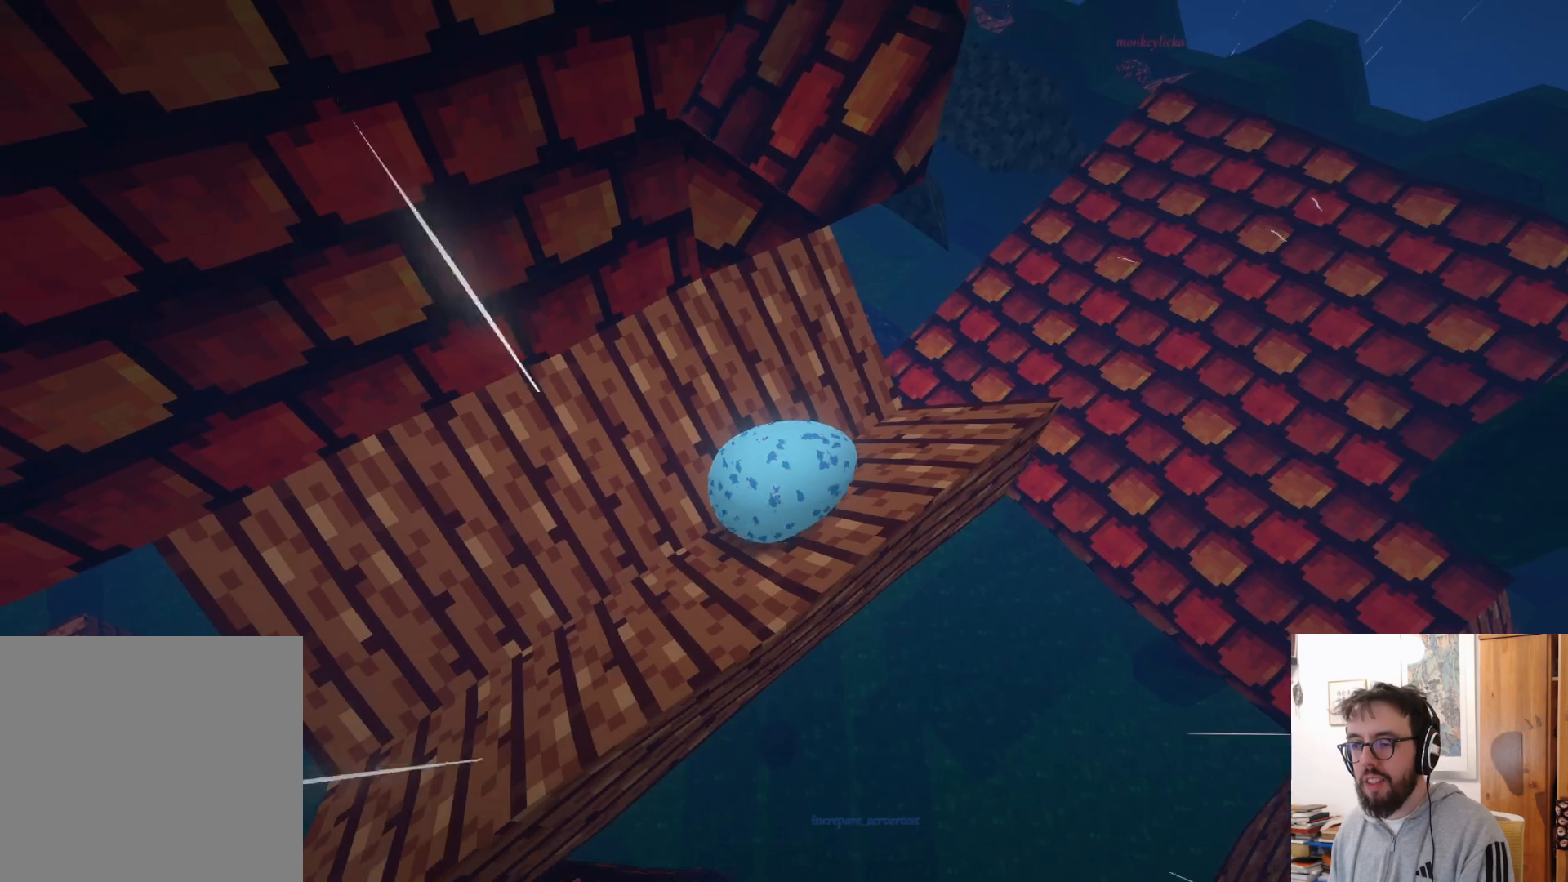
{"dt_ms": 500, "buttons": [], "left_stick": "up-right", "right_stick": "center", "events": [[33, "left_stick", "center"], [100, "left_stick", "up-right"], [117, "right_stick", "down-left"], [333, "right_stick", "center"]]}
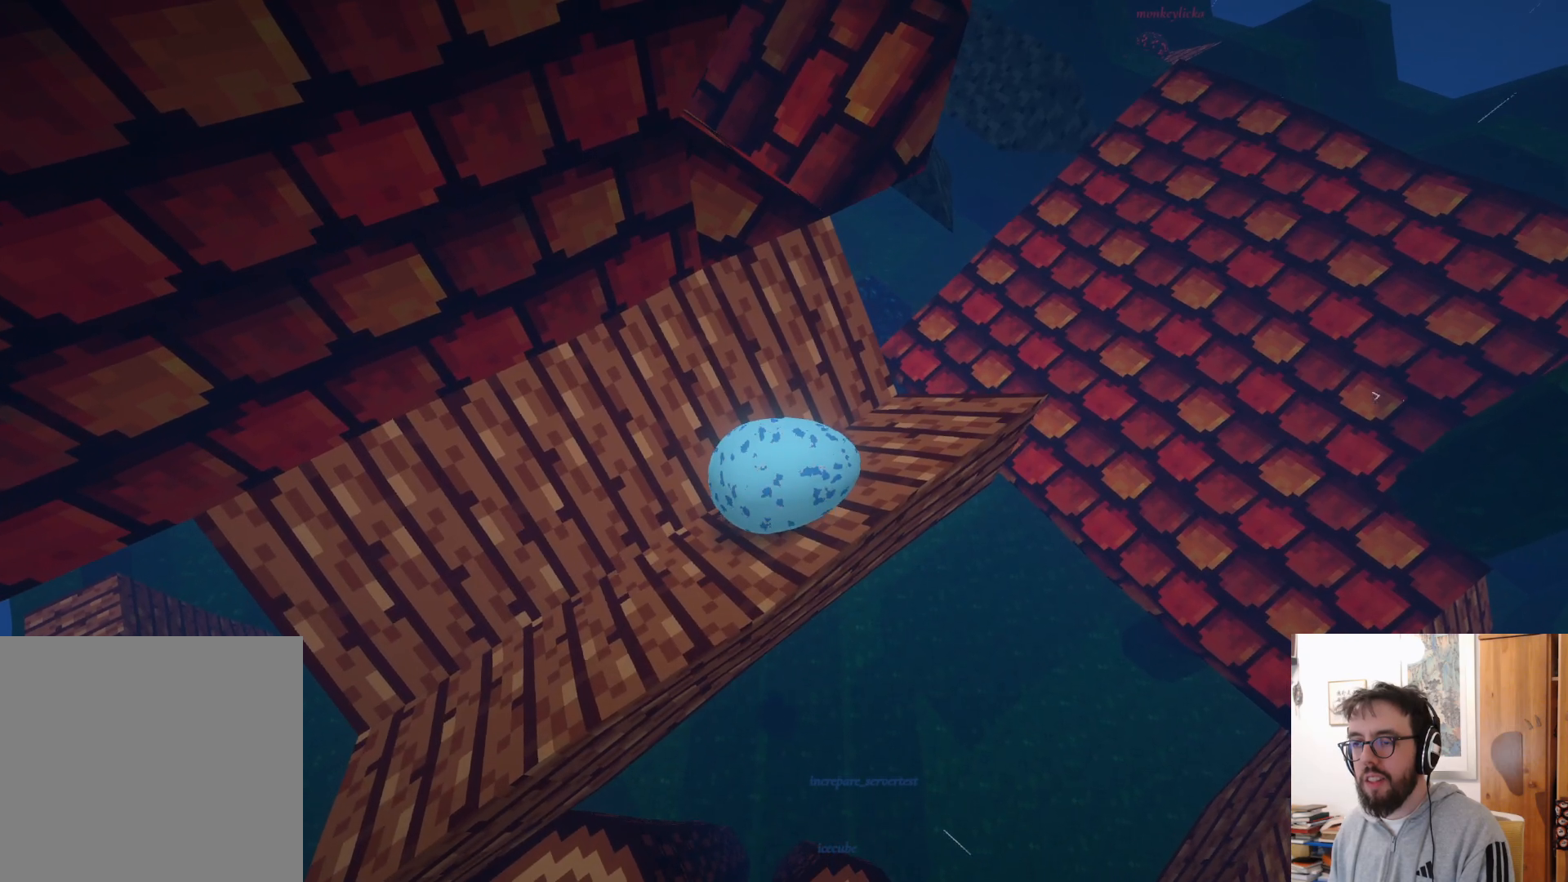
{"dt_ms": 500, "buttons": [], "left_stick": "up-right", "right_stick": "center", "events": []}
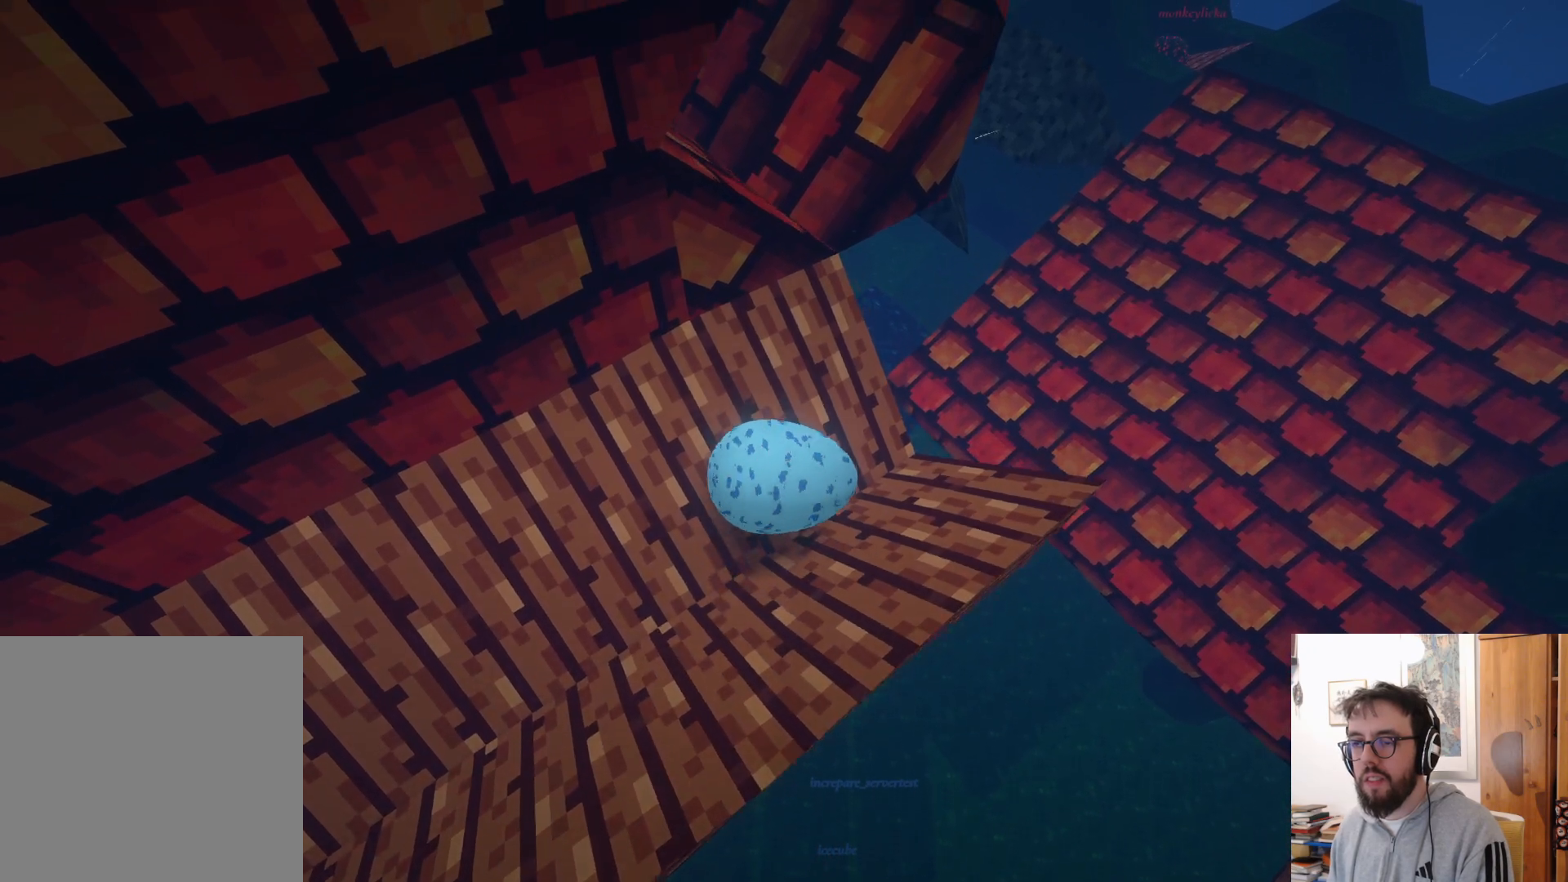
{"dt_ms": 500, "buttons": ["A"], "left_stick": "up-left", "right_stick": "center", "events": [[117, "A", "down"], [350, "left_stick", "up"], [467, "left_stick", "up-left"]]}
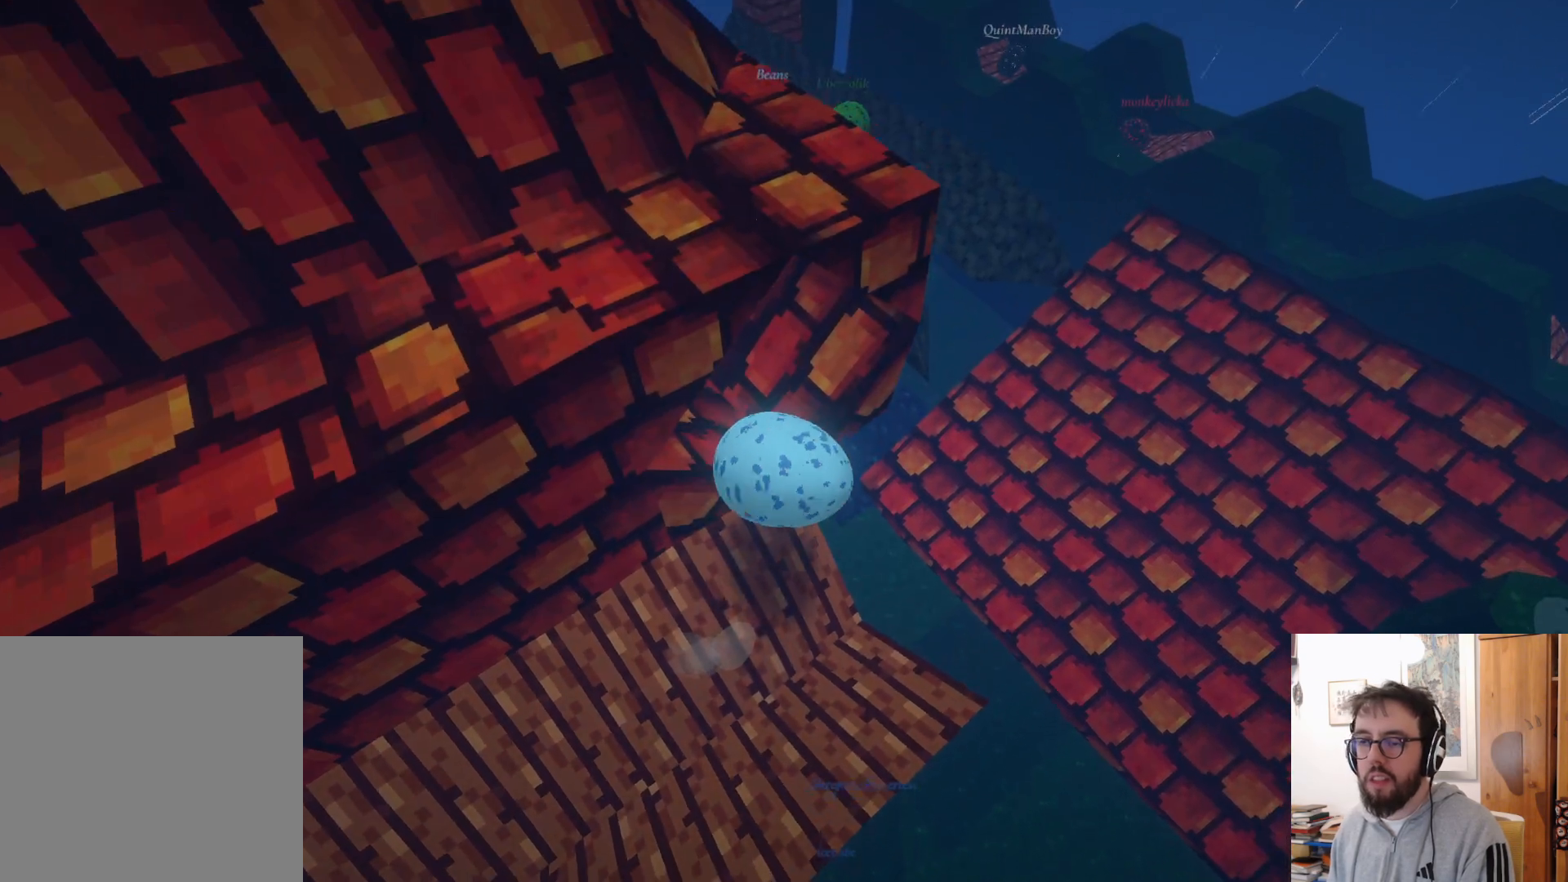
{"dt_ms": 500, "buttons": ["L3"], "left_stick": "down-left", "right_stick": "center", "events": [[50, "A", "up"], [367, "left_stick", "left"], [383, "L3", "down"], [483, "left_stick", "down-left"]]}
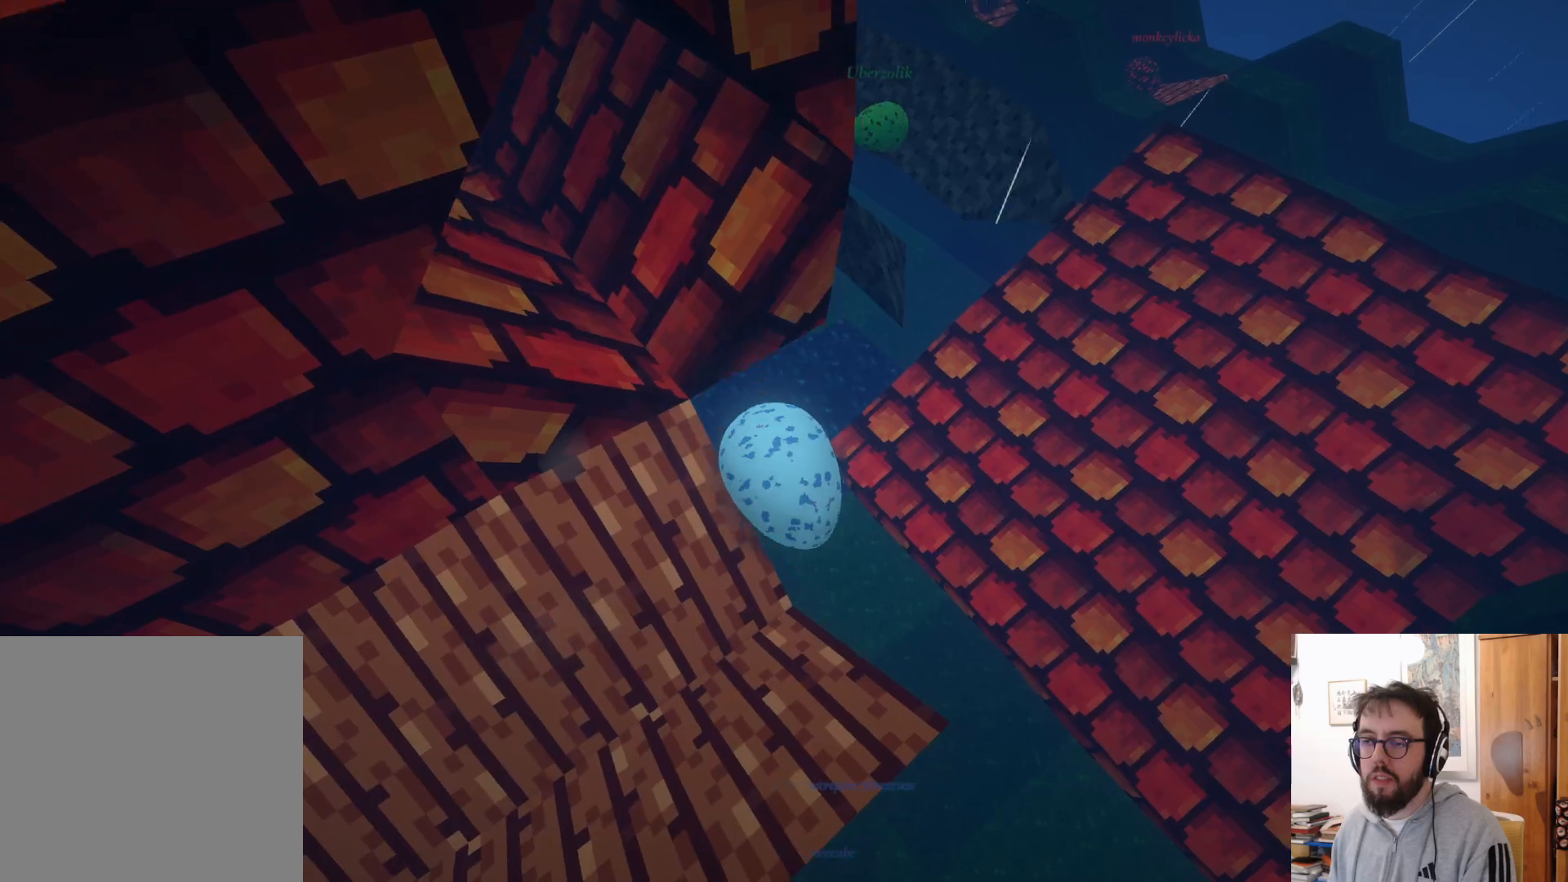
{"dt_ms": 500, "buttons": [], "left_stick": "down-left", "right_stick": "center", "events": [[283, "B", "down"], [333, "L3", "up"], [400, "B", "up"]]}